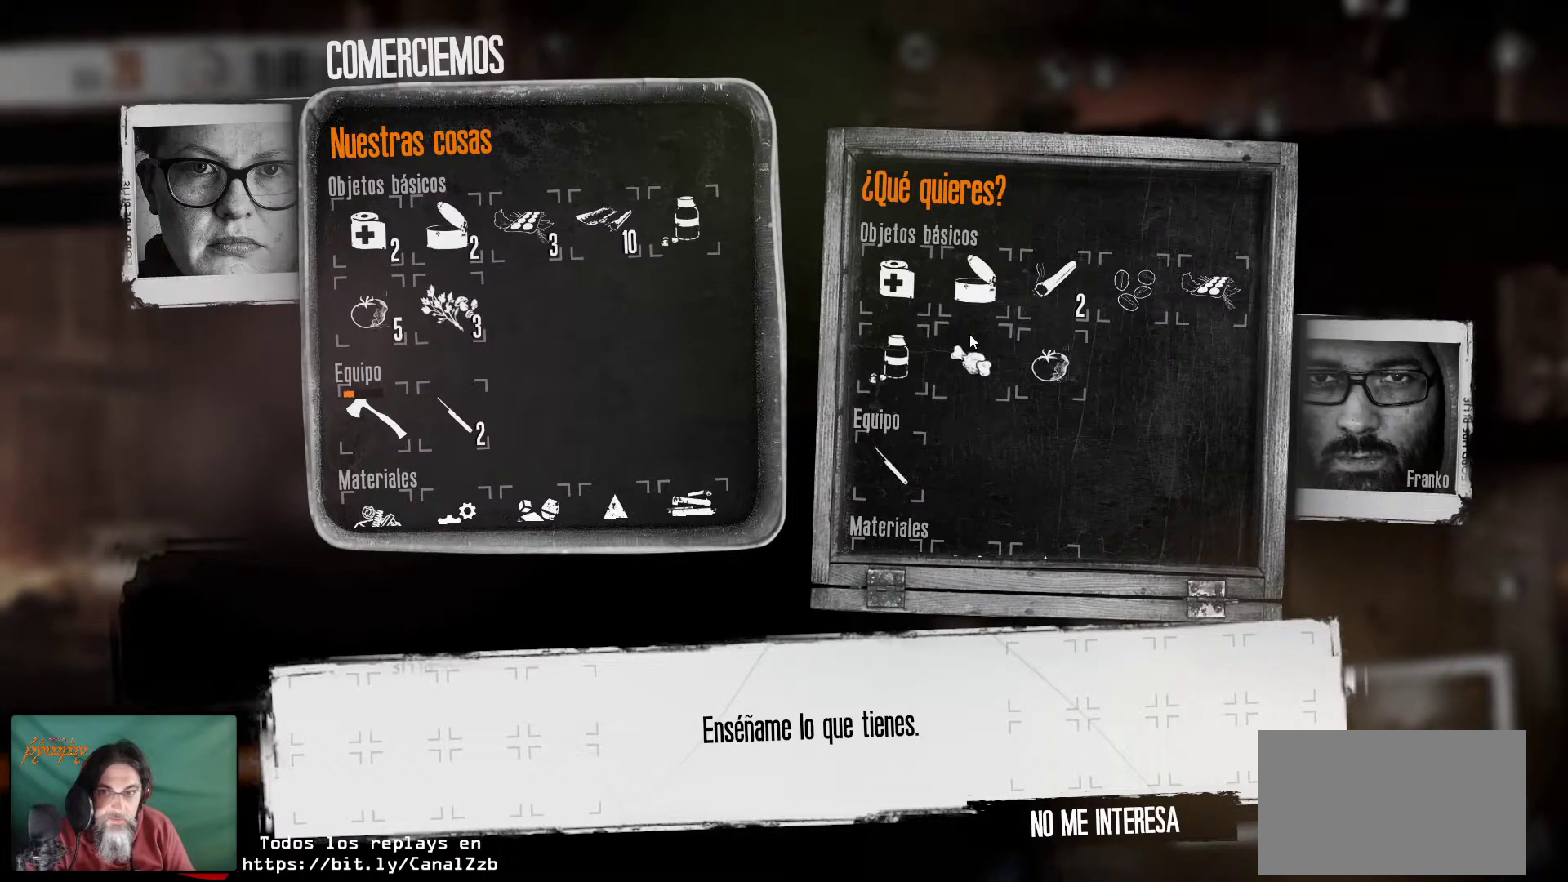
Gameplay with keyboard and mouse; each line is a JSON object with the keys and mouse buttons held at the frame after it. "events" lists presses ("down") and releases ("up") of "1", "2", "3", "4", "5", "a", "alt", "c", "caps_lock", "ctrl", "d", "e", "f", "g", "q", "r", "s", "shift", "space", "t", "tab", "v", "w", "x", "z", "mouse_left", "mouse_wheel" and "mouse_right" between this image and that frame as [ms after this image, input, new state], when the widget could be followed in between. "mouse_left", "mouse_wheel", "mouse_right" = the "left", "wheel", "right" buttons of the "mouse" list. No other keys are recorded. "wheel" means that the mouse wheel is clicked or scrolled. "mouse_move" is the direction in which the mouse moves at that frame (one of eight, or "still"), when it could be read.
{"keys": [], "mouse": [], "mouse_move": "up-left", "events": []}
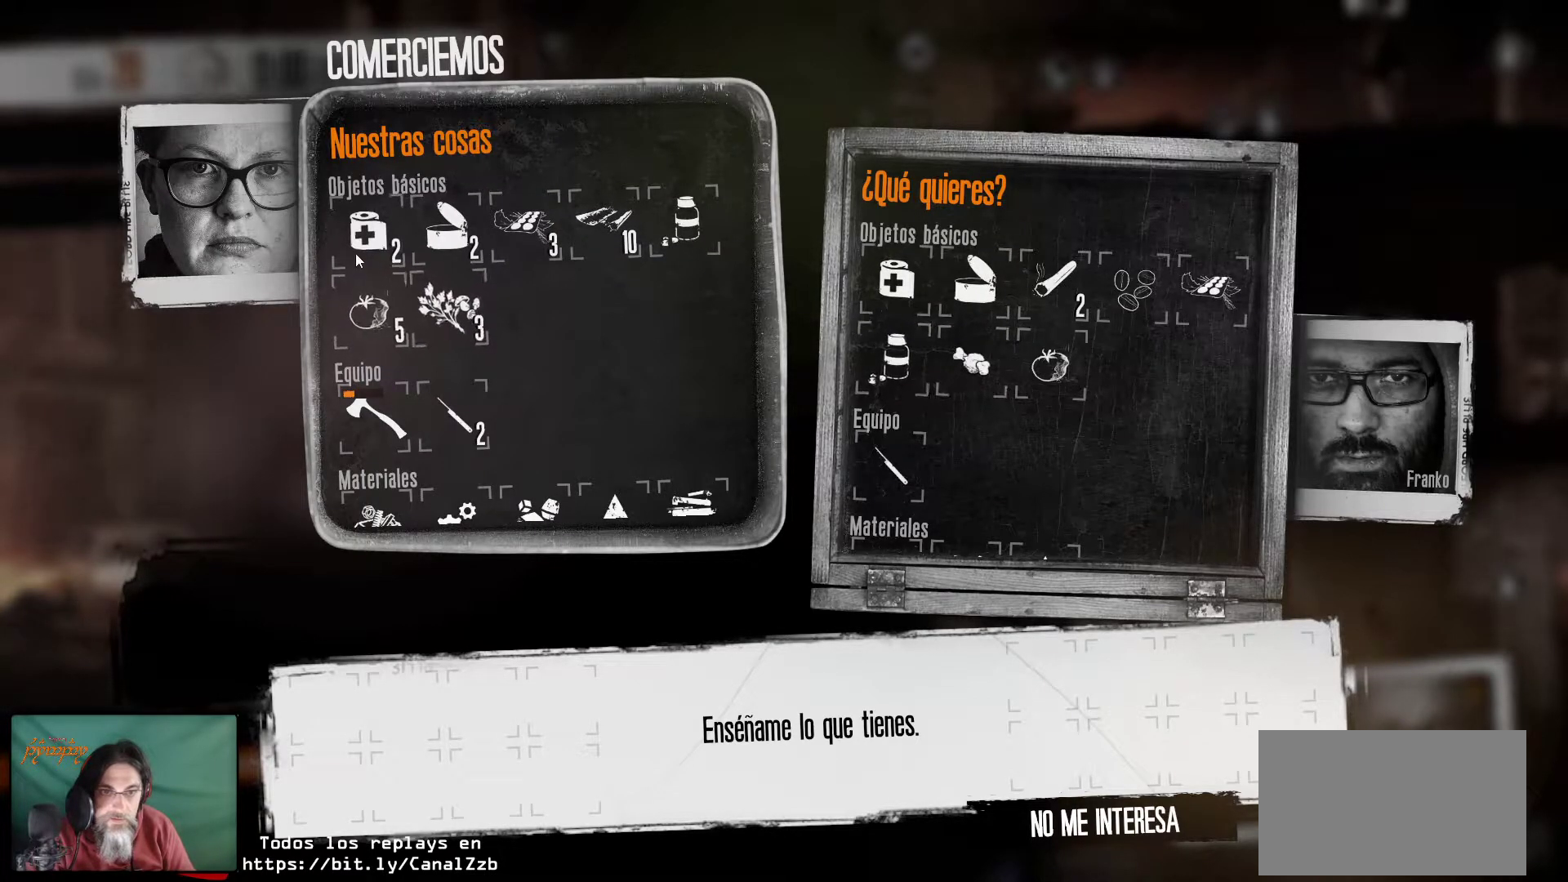
{"keys": [], "mouse": [], "mouse_move": "still", "events": []}
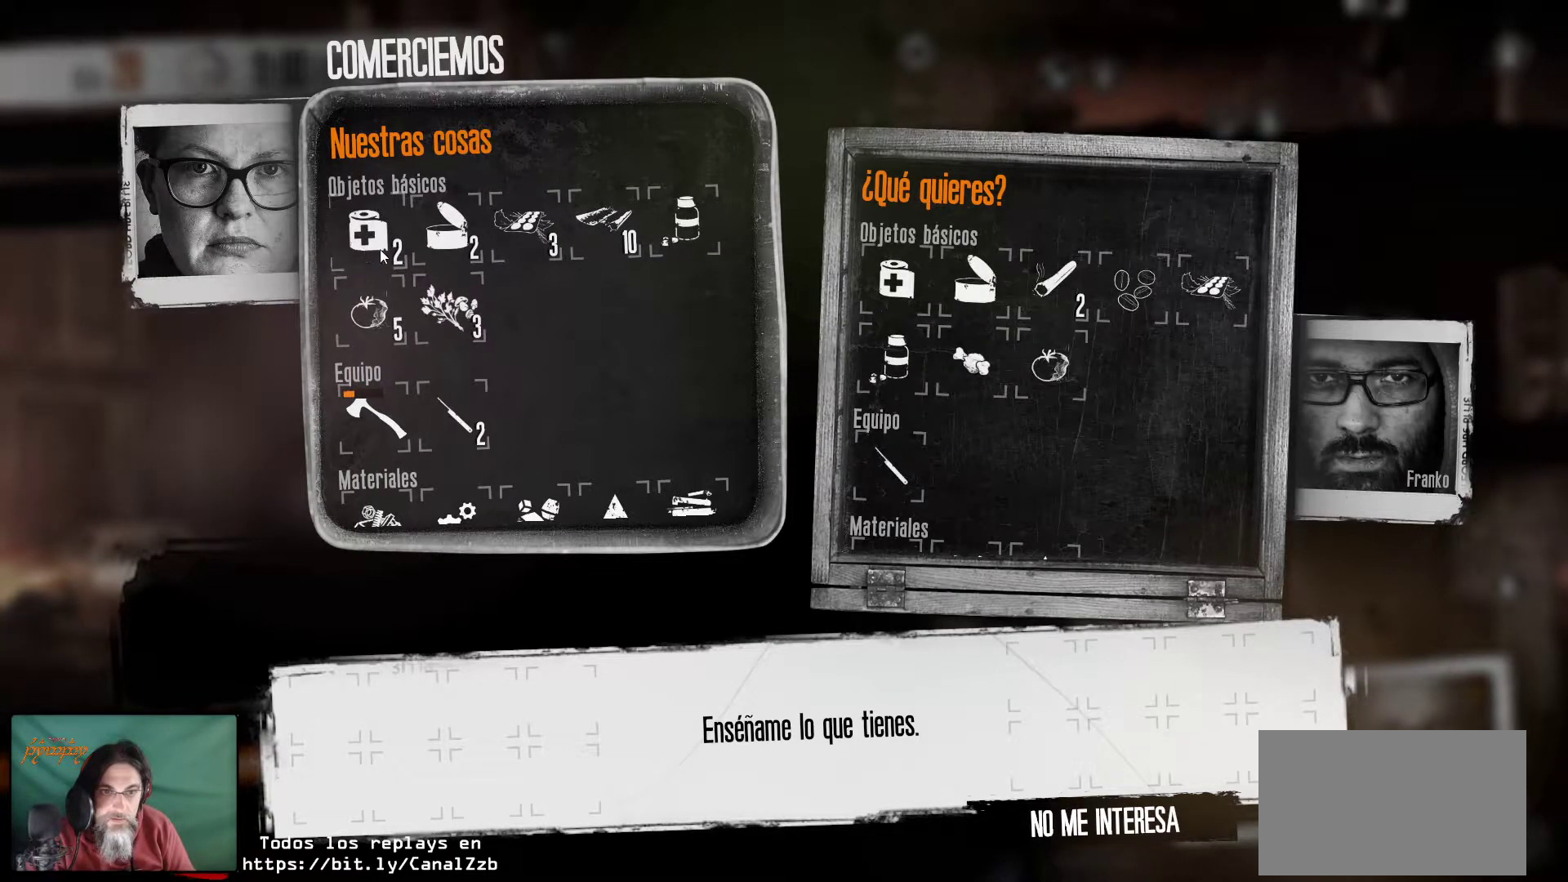
{"keys": [], "mouse": [], "mouse_move": "right", "events": []}
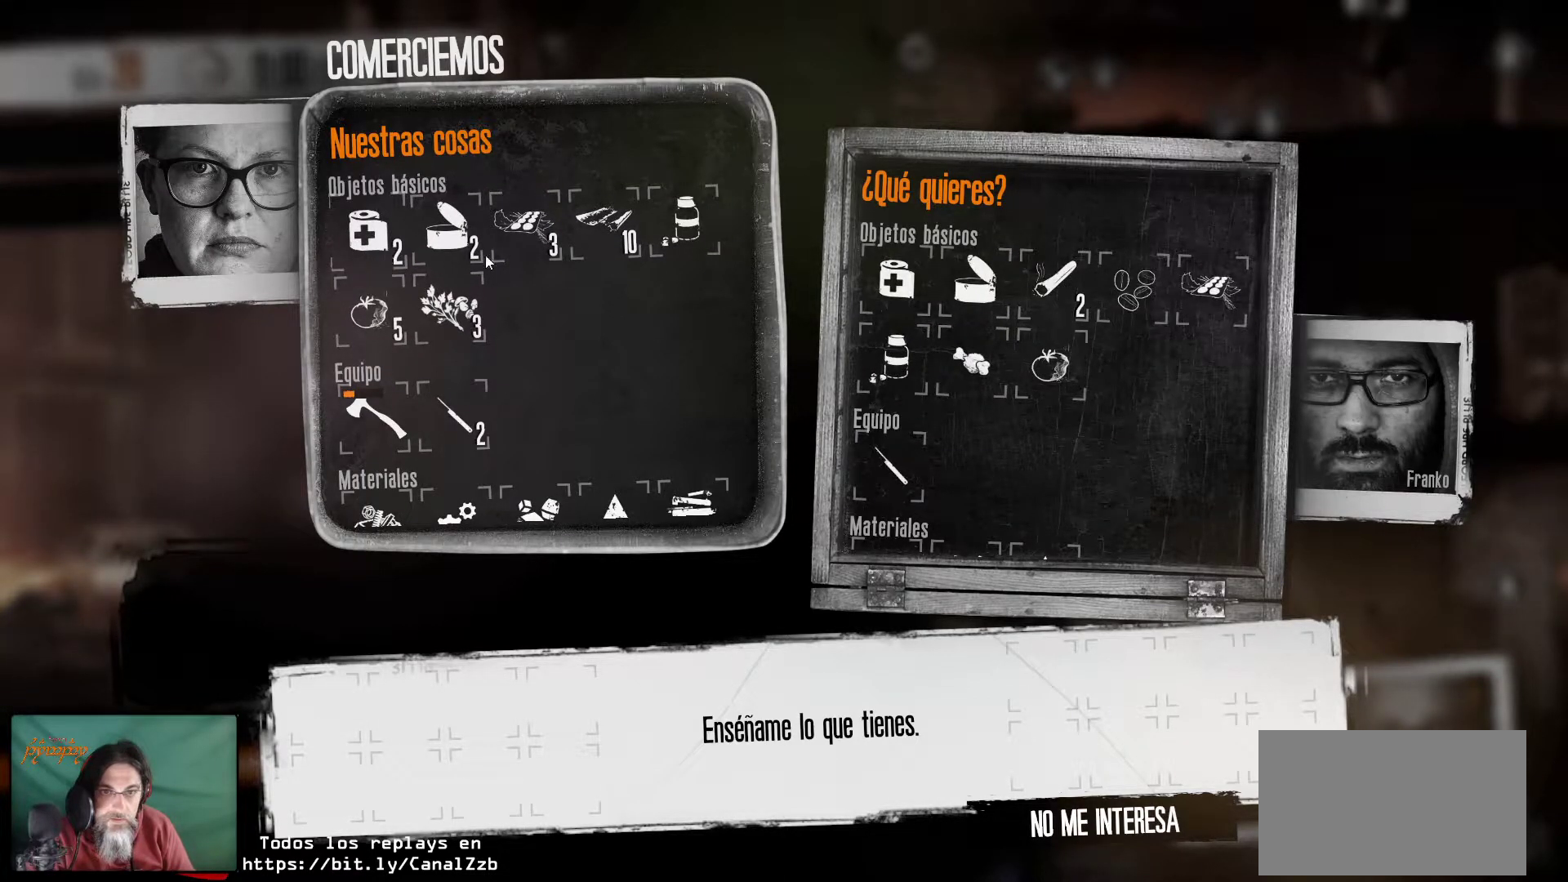
{"keys": [], "mouse": [], "mouse_move": "still", "events": []}
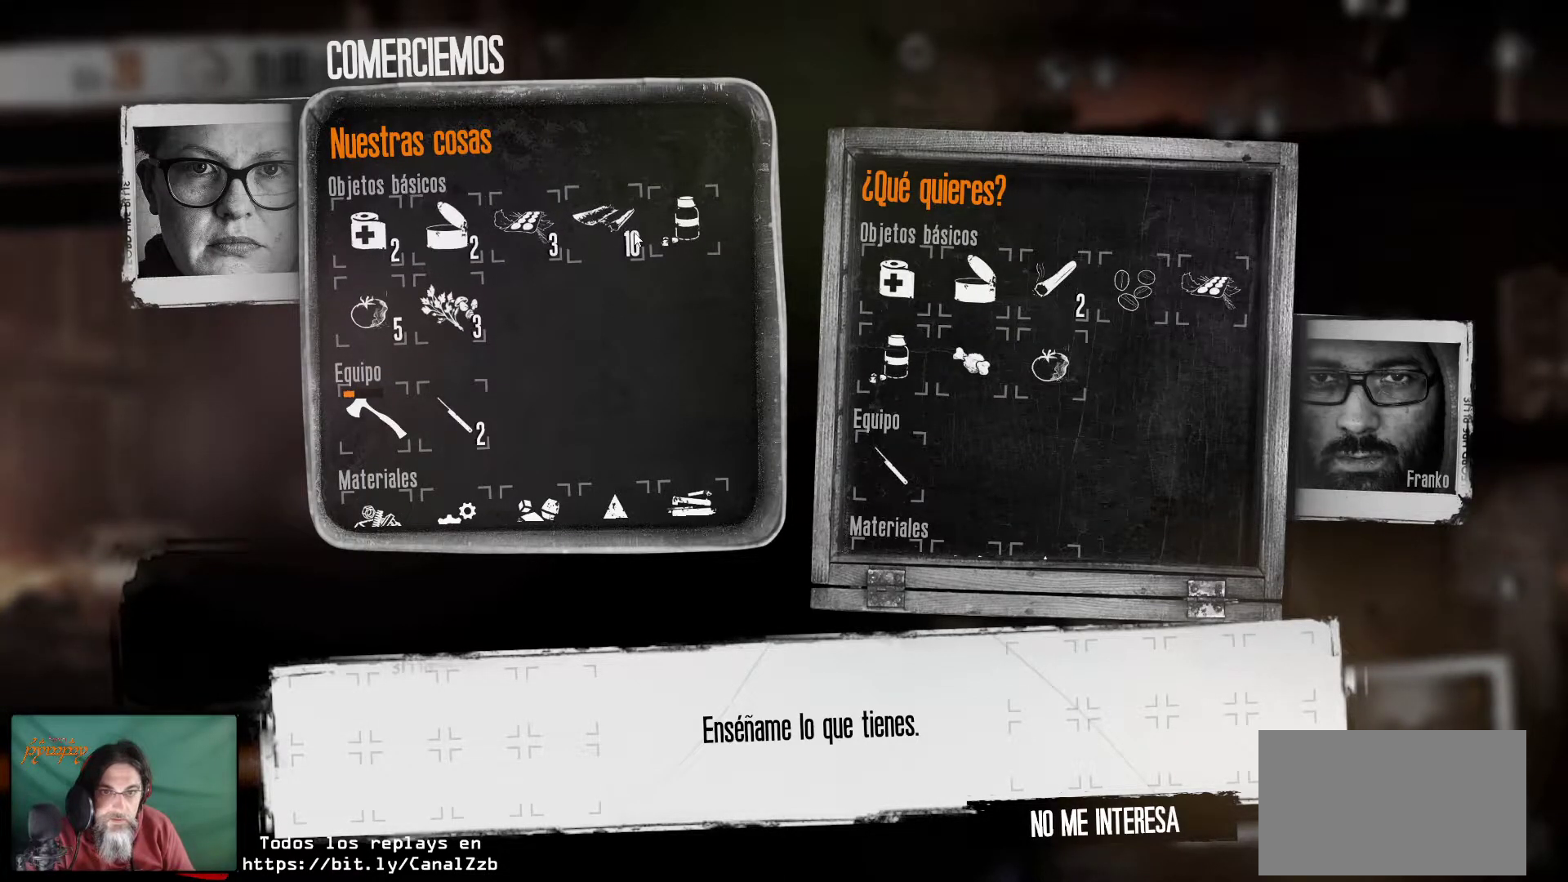
{"keys": [], "mouse": [], "mouse_move": "still", "events": []}
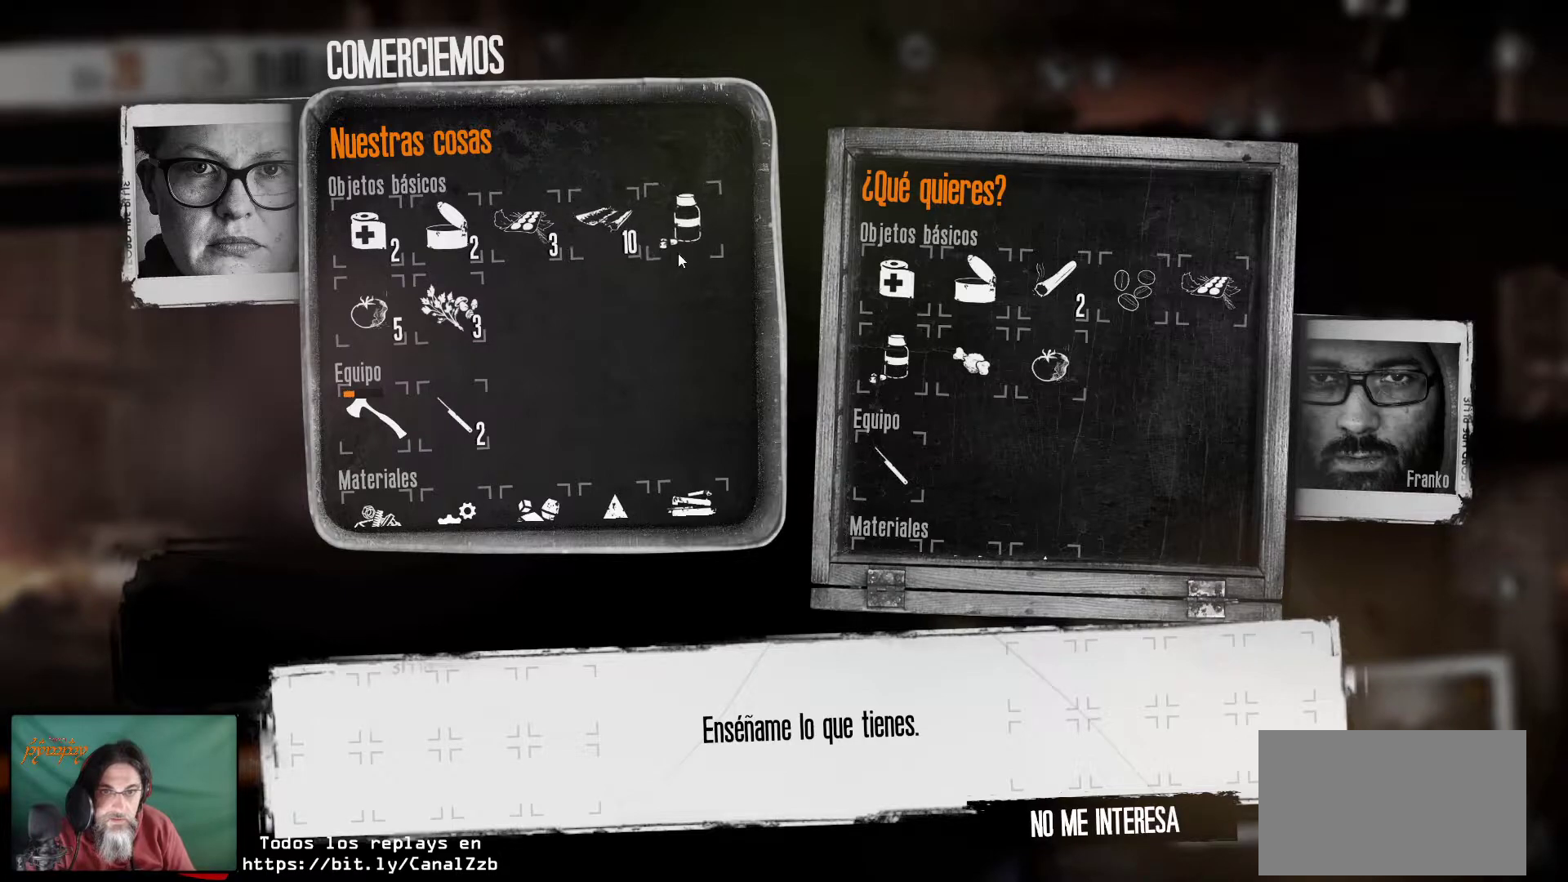
{"keys": [], "mouse": [], "mouse_move": "down-right", "events": []}
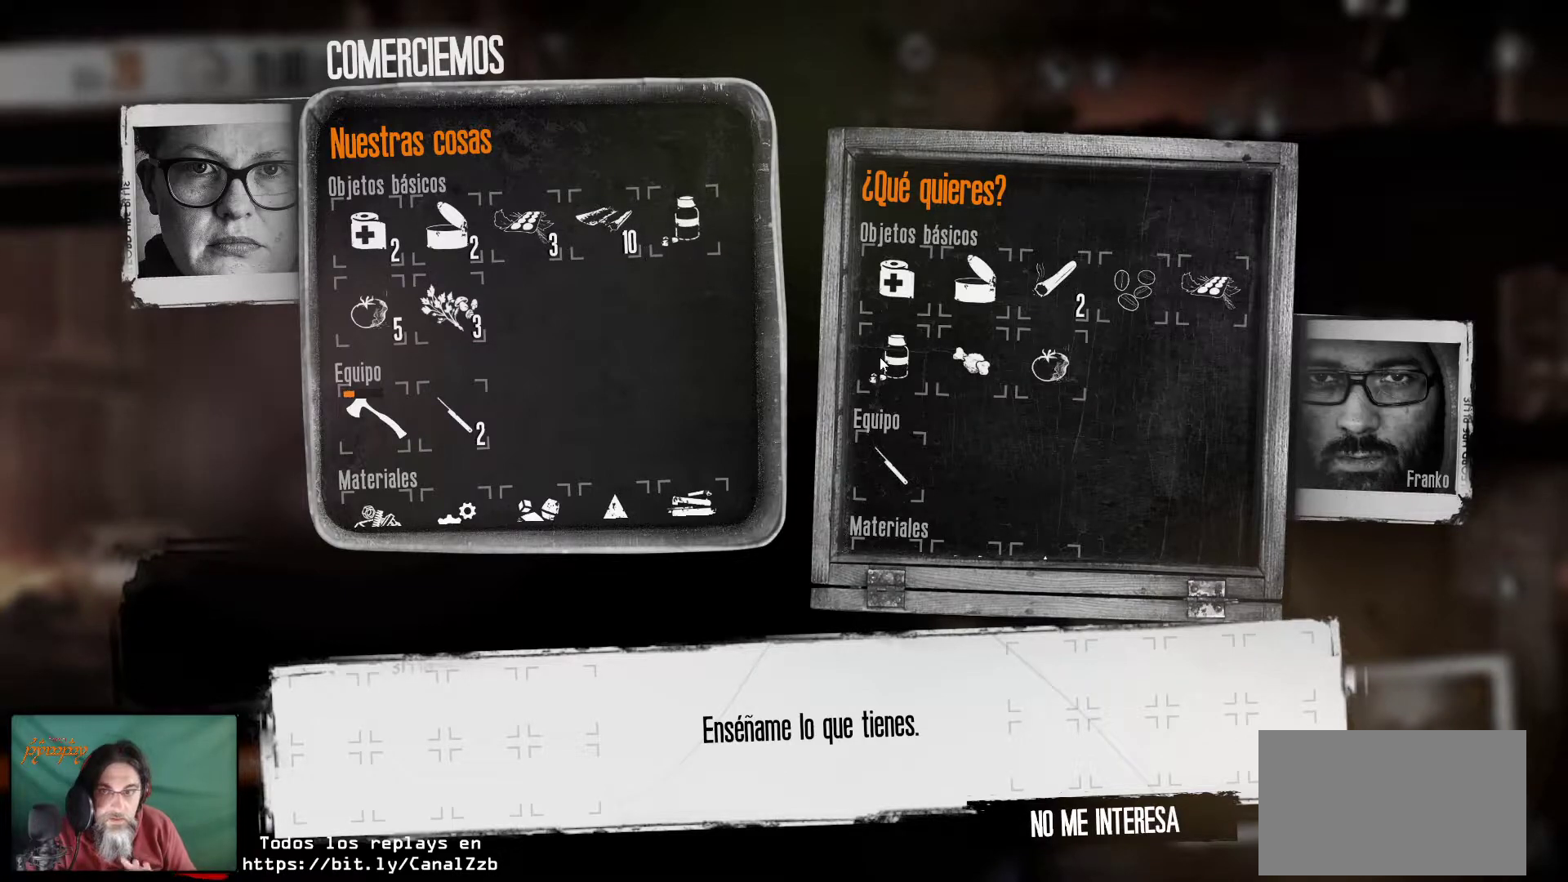
{"keys": [], "mouse": [], "mouse_move": "down", "events": []}
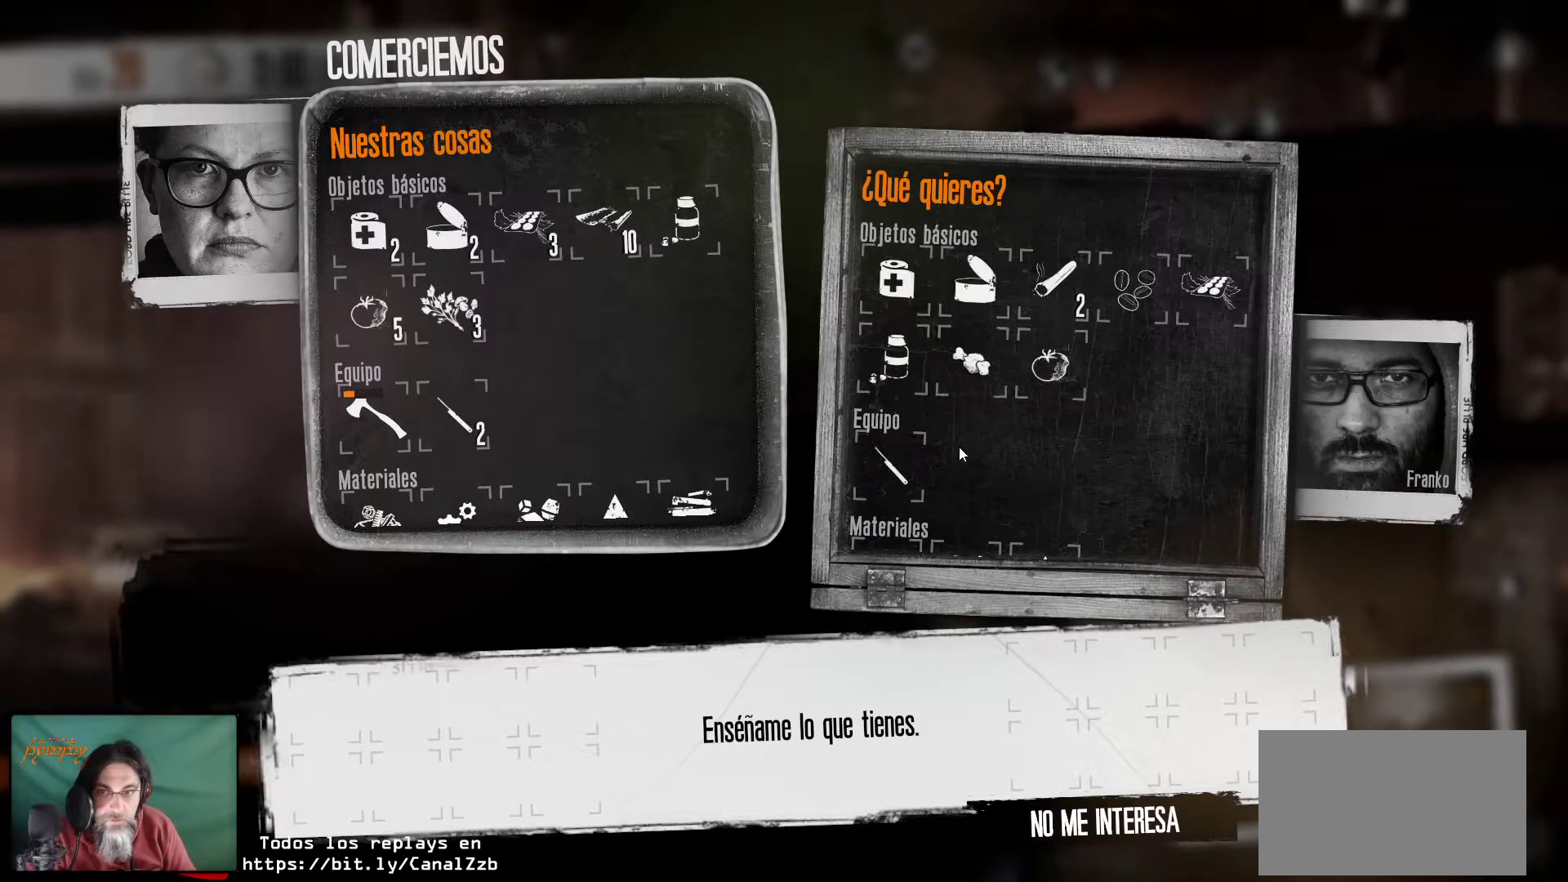
{"keys": [], "mouse": [], "mouse_move": "still", "events": []}
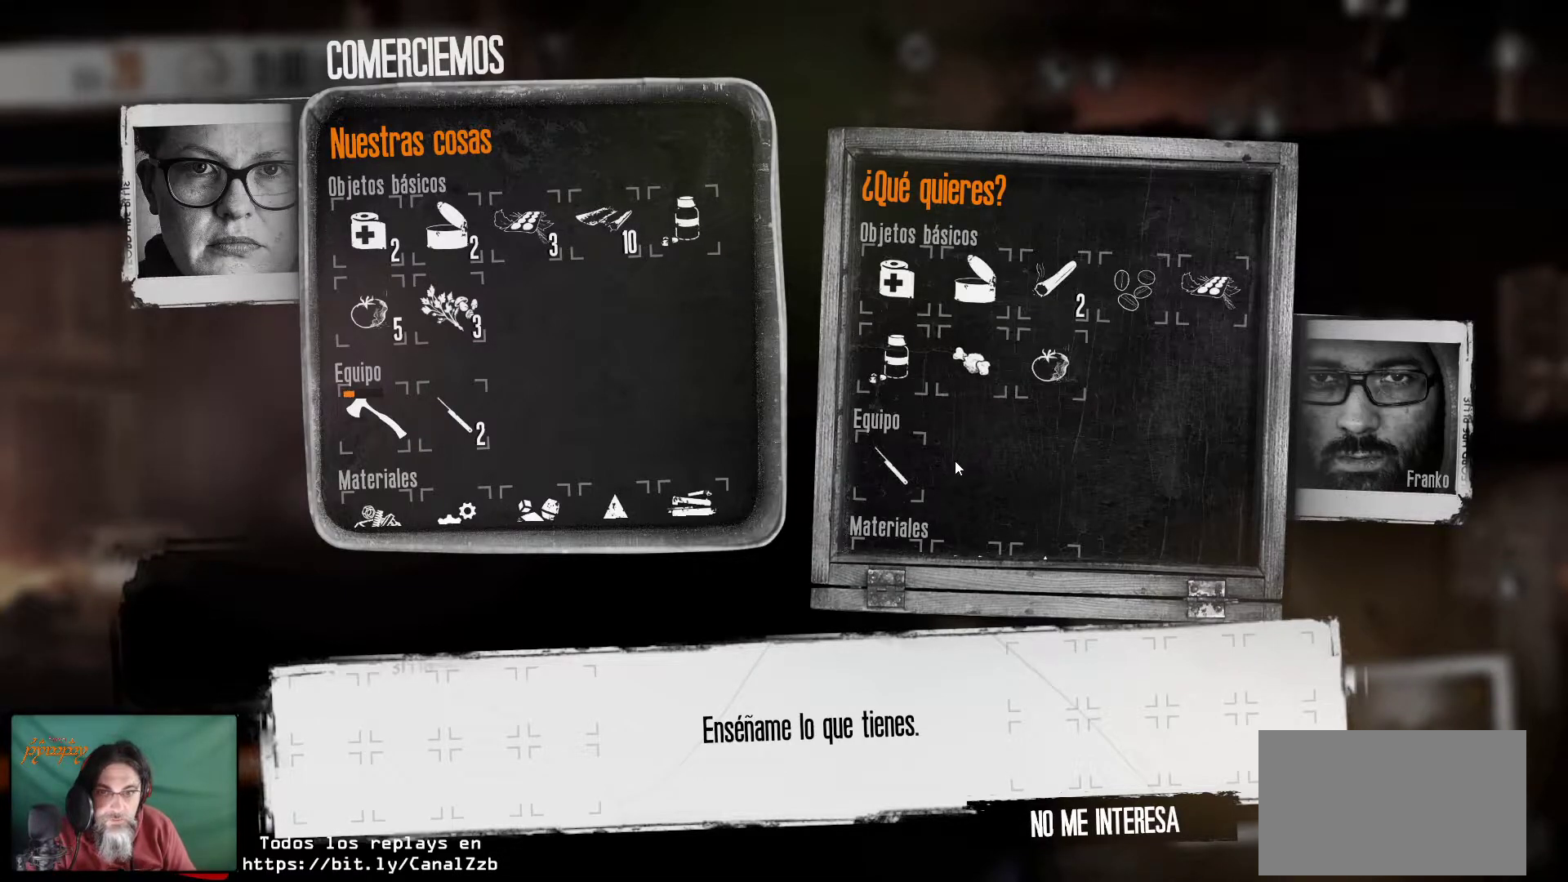
{"keys": [], "mouse": [], "mouse_move": "still", "events": []}
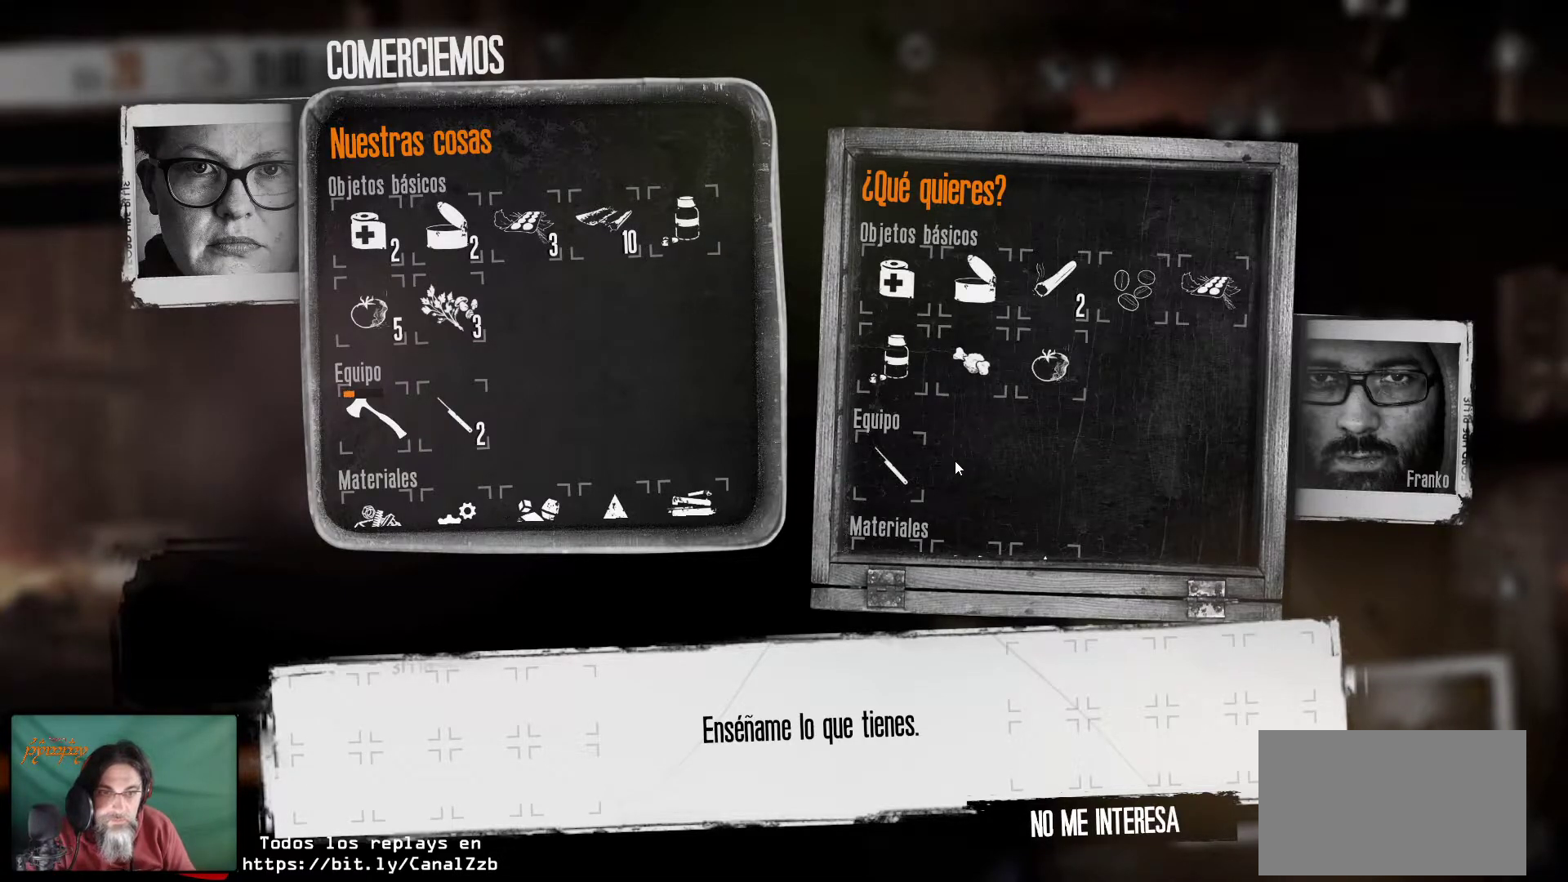
{"keys": [], "mouse": [], "mouse_move": "still", "events": []}
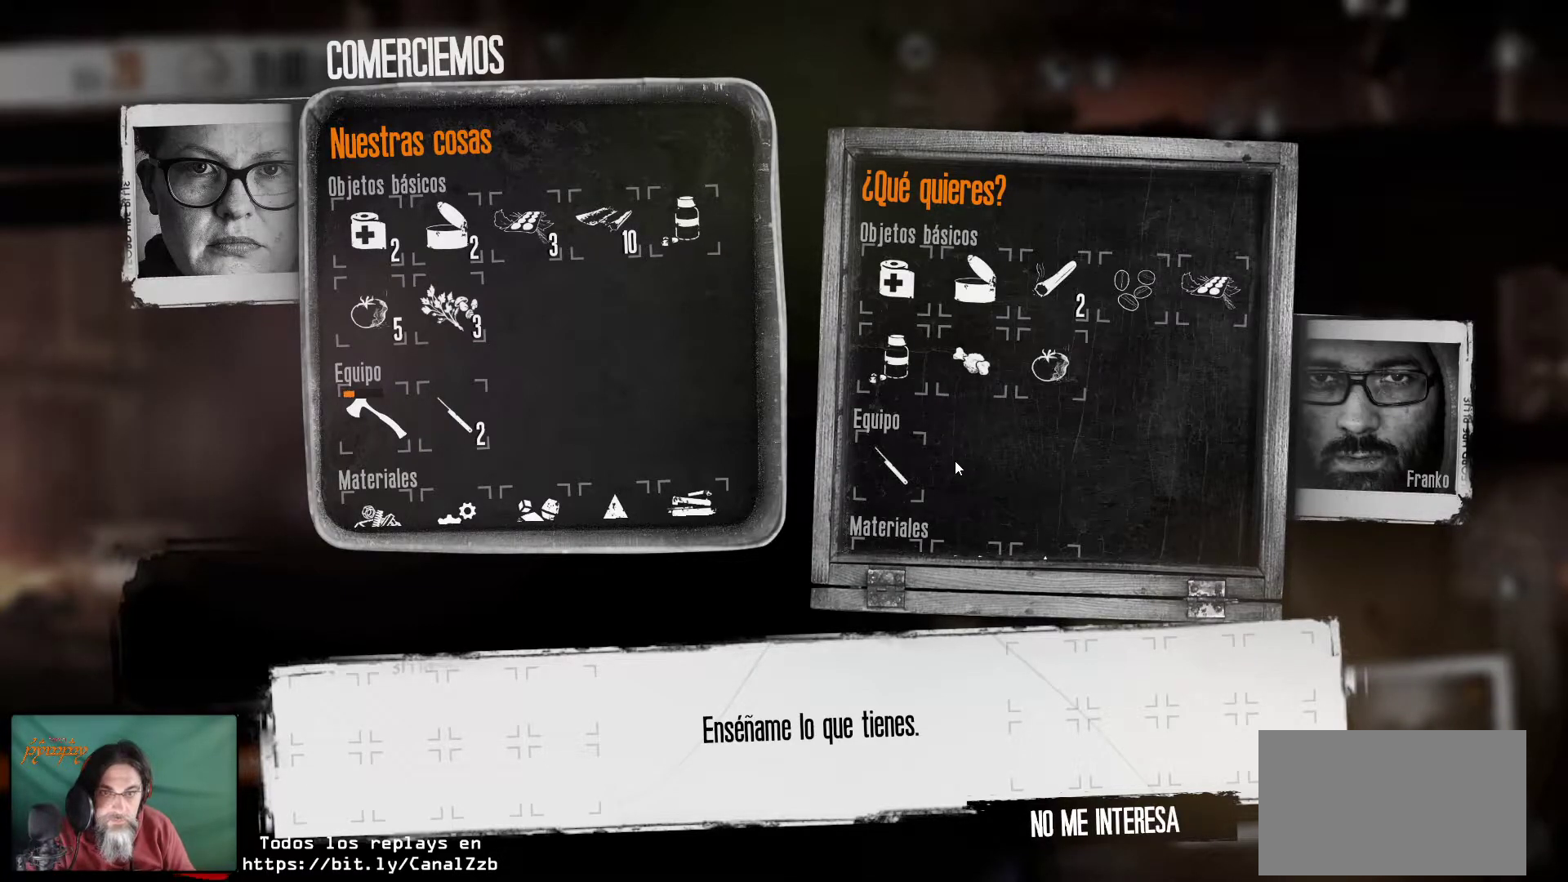
{"keys": [], "mouse": [], "mouse_move": "up", "events": []}
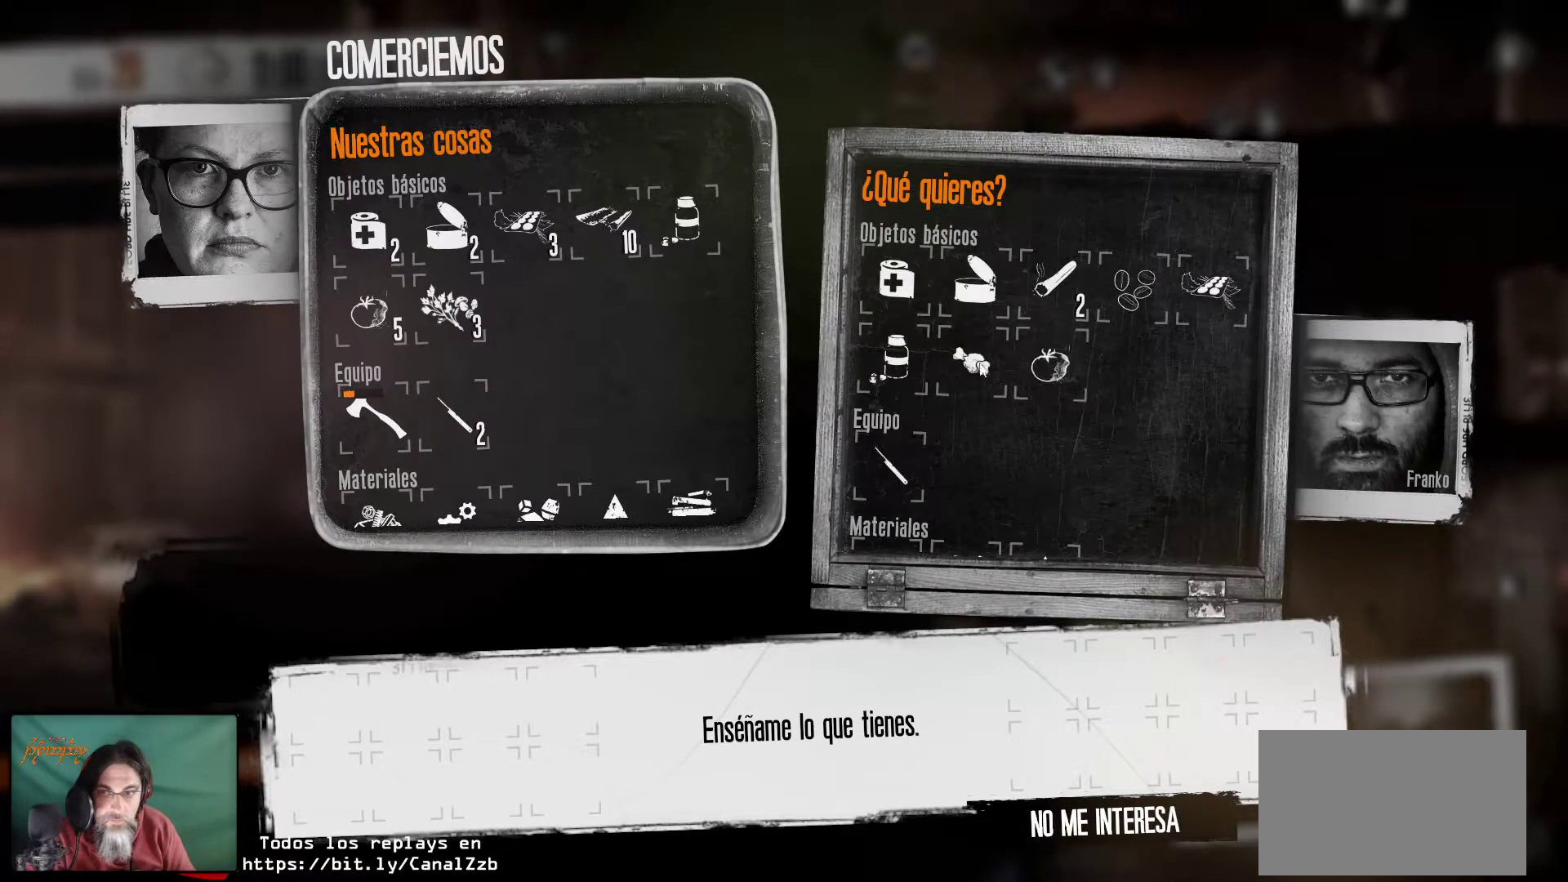
{"keys": [], "mouse": [], "mouse_move": "still", "events": []}
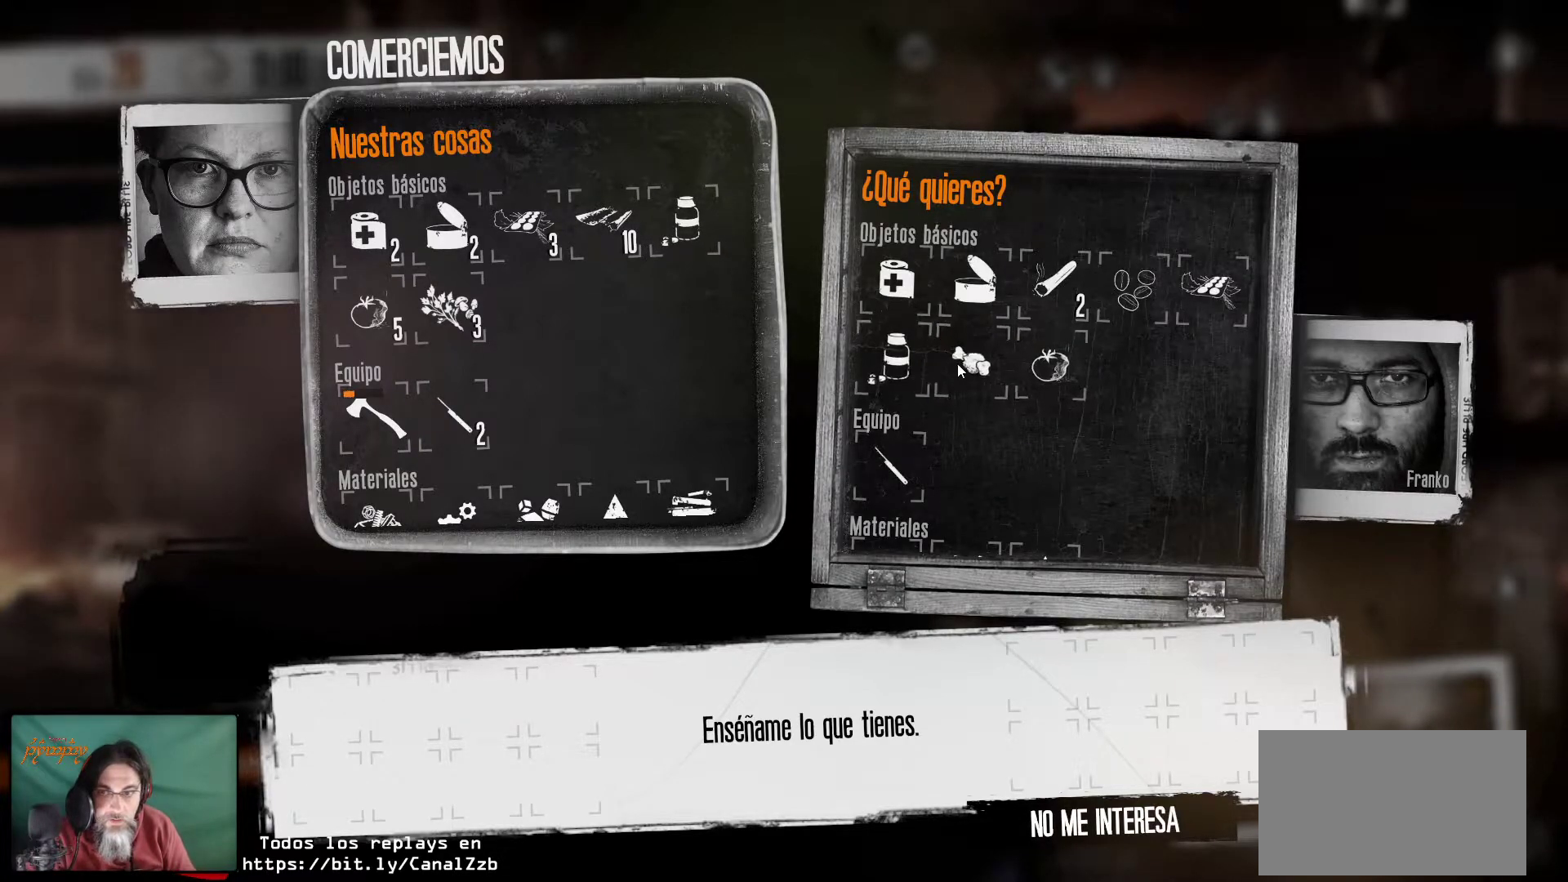
{"keys": [], "mouse": [], "mouse_move": "still", "events": [[67, "mouse_left", "down"], [217, "mouse_left", "up"]]}
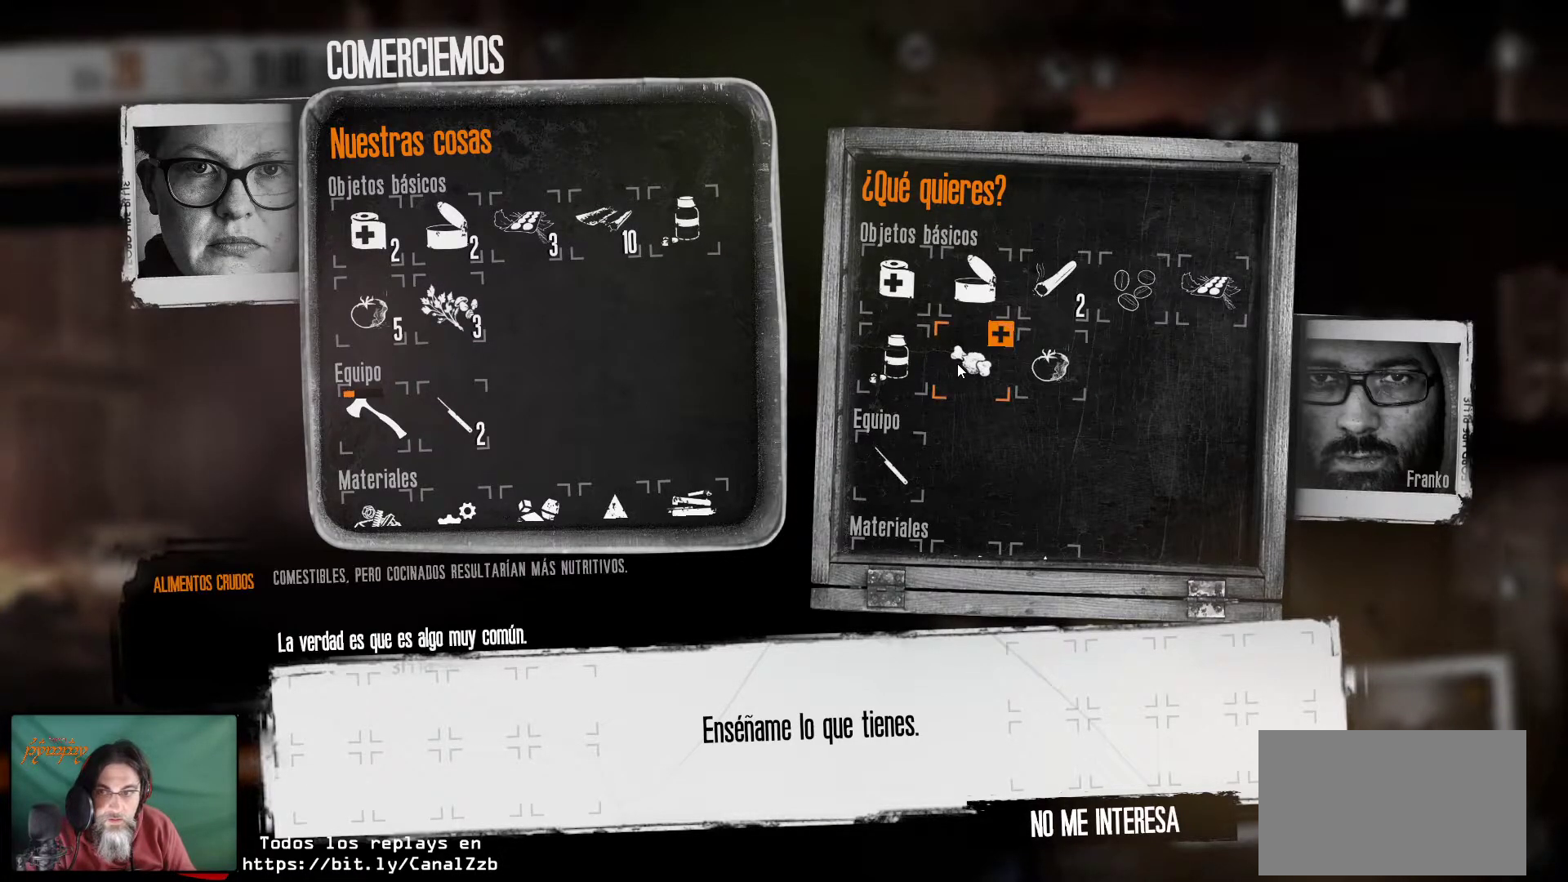
{"keys": [], "mouse": ["left"], "mouse_move": "still", "events": [[417, "mouse_left", "down"]]}
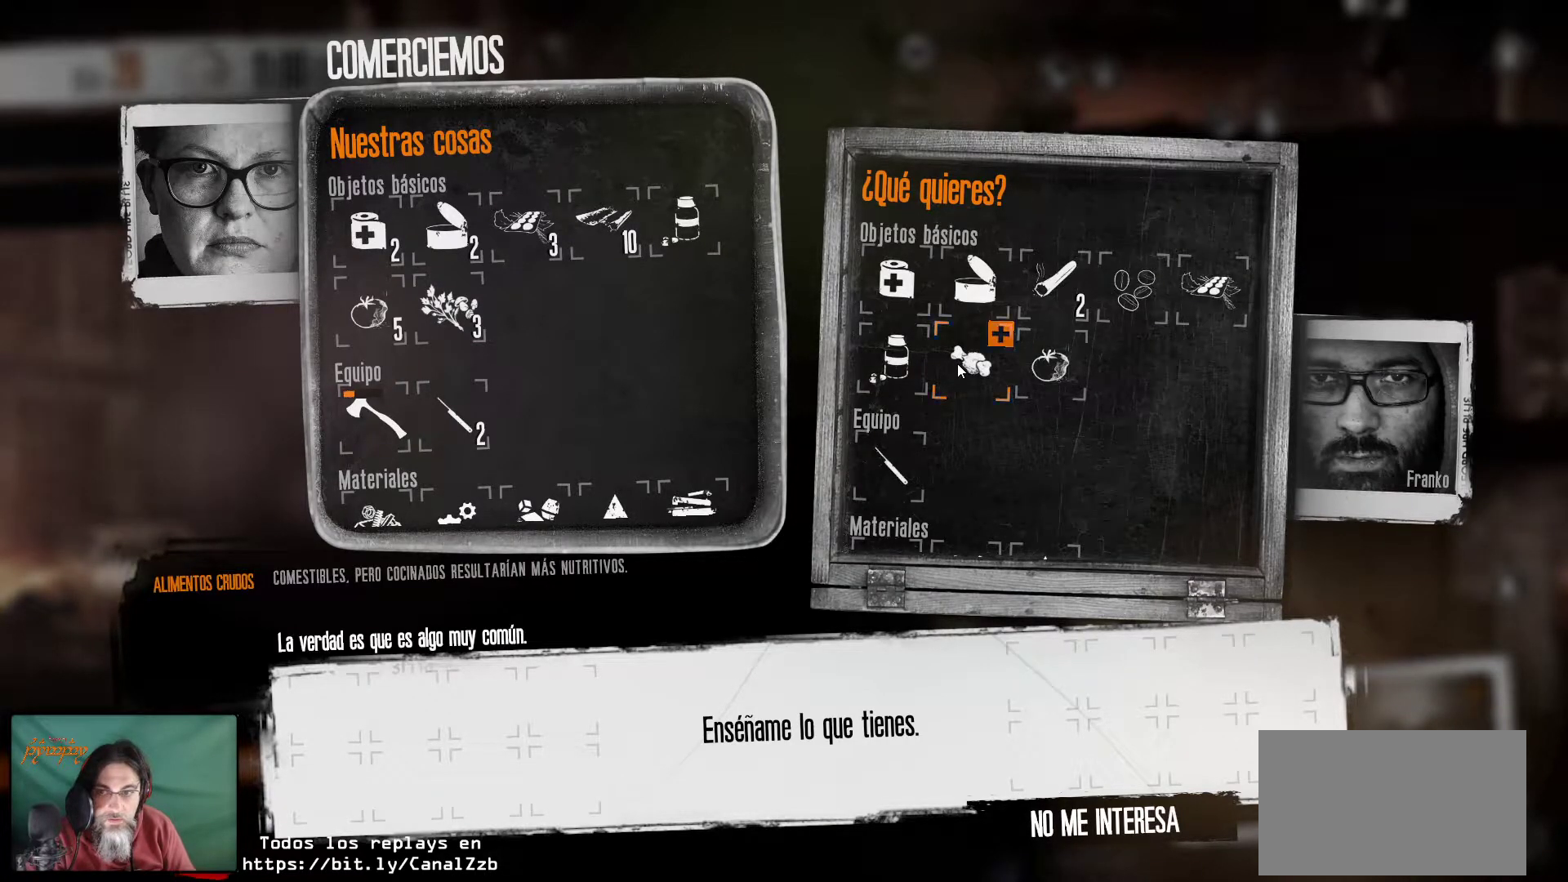
{"keys": [], "mouse": [], "mouse_move": "still", "events": [[67, "mouse_left", "up"]]}
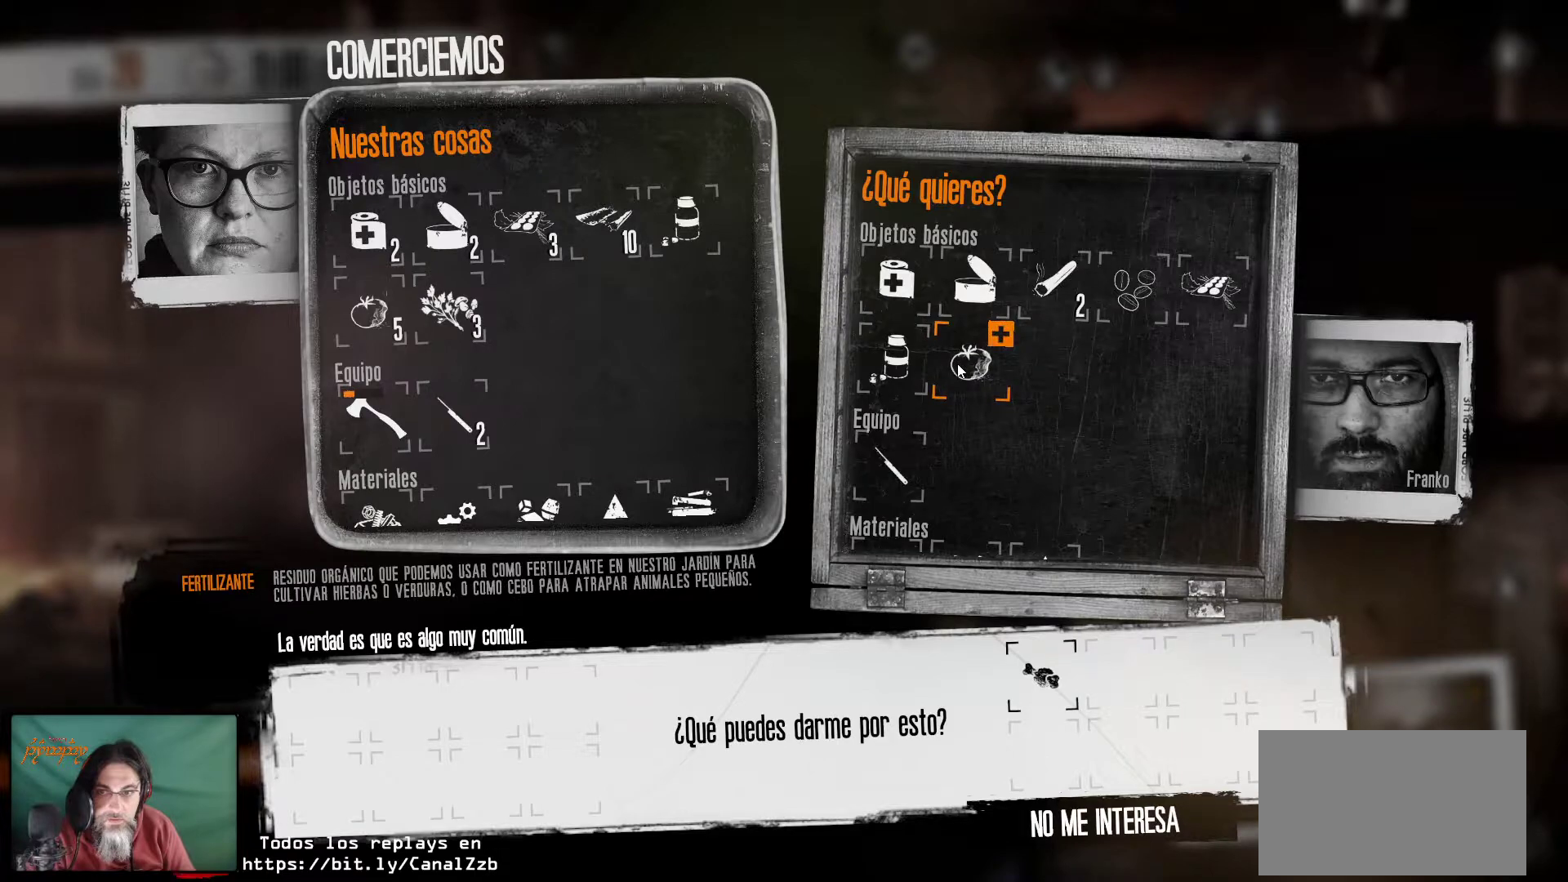
{"keys": [], "mouse": [], "mouse_move": "still", "events": []}
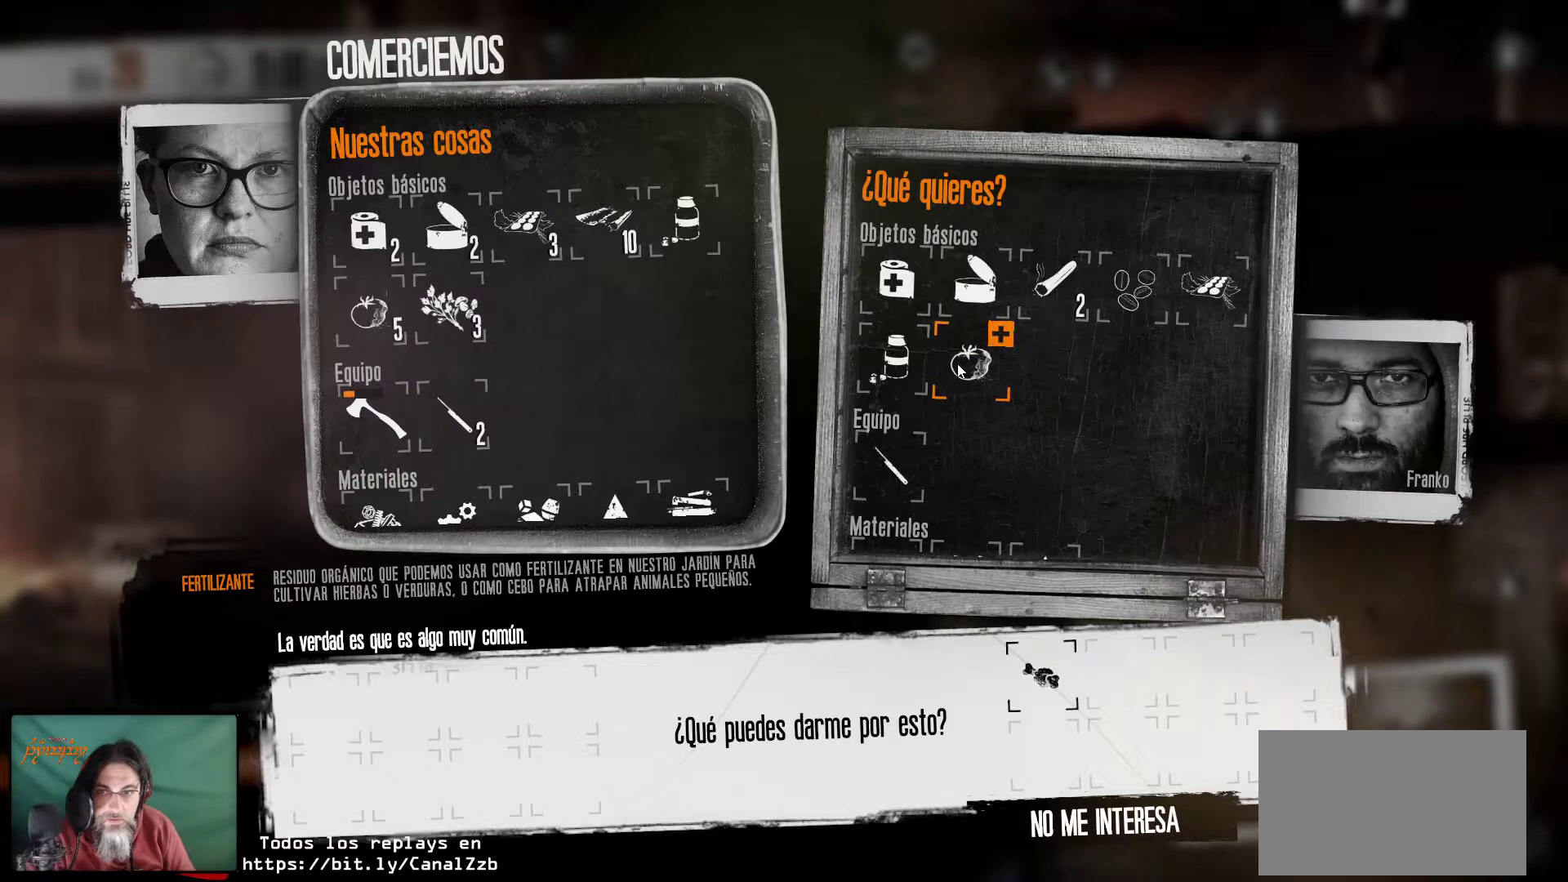
{"keys": [], "mouse": [], "mouse_move": "still", "events": []}
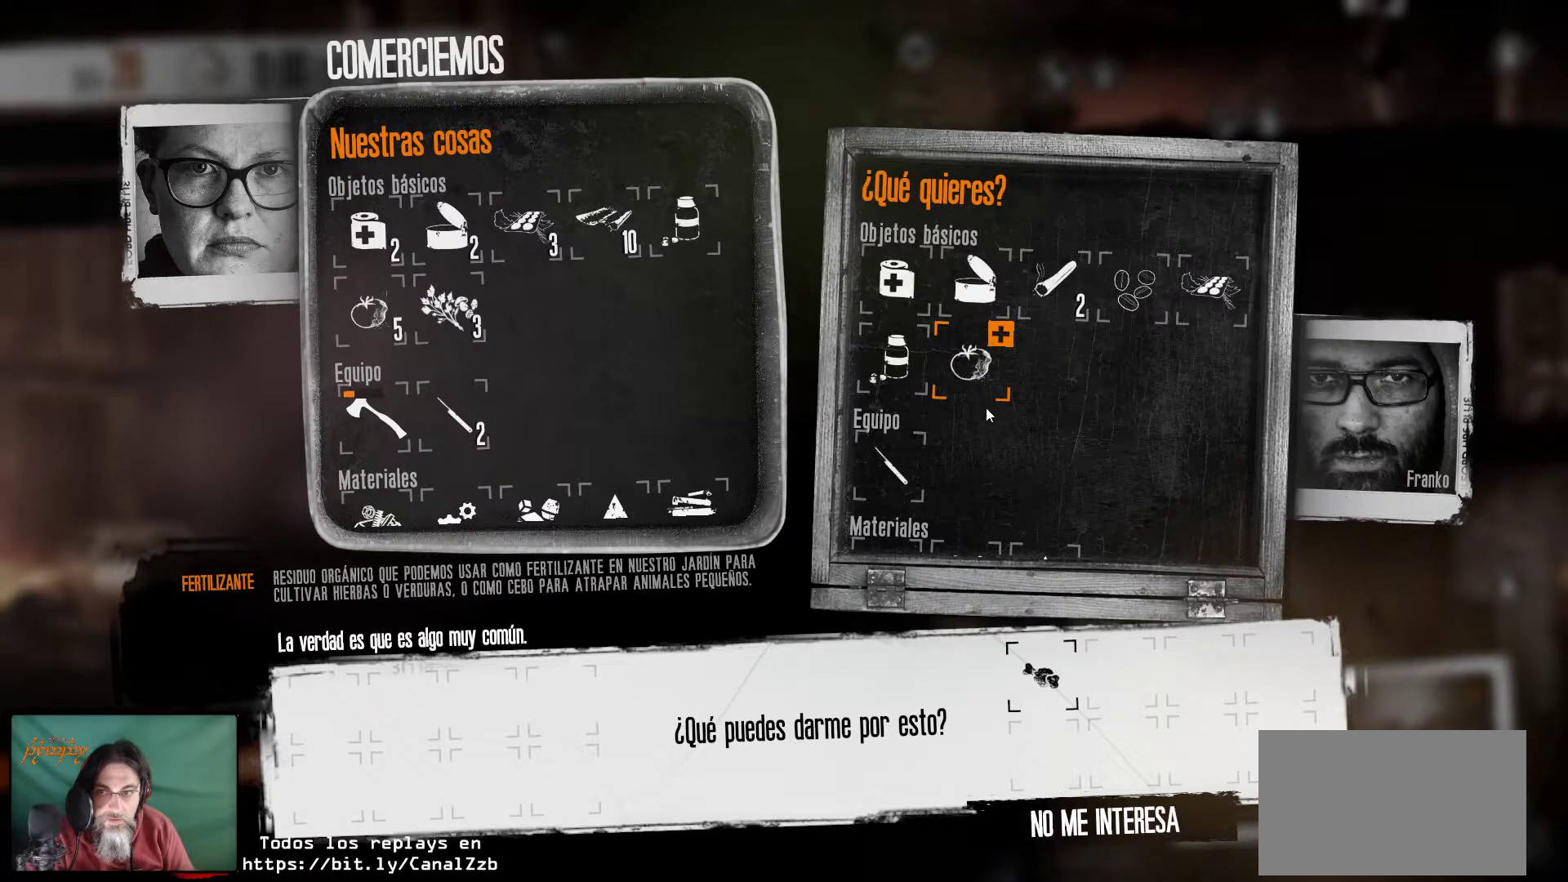
{"keys": [], "mouse": [], "mouse_move": "still", "events": []}
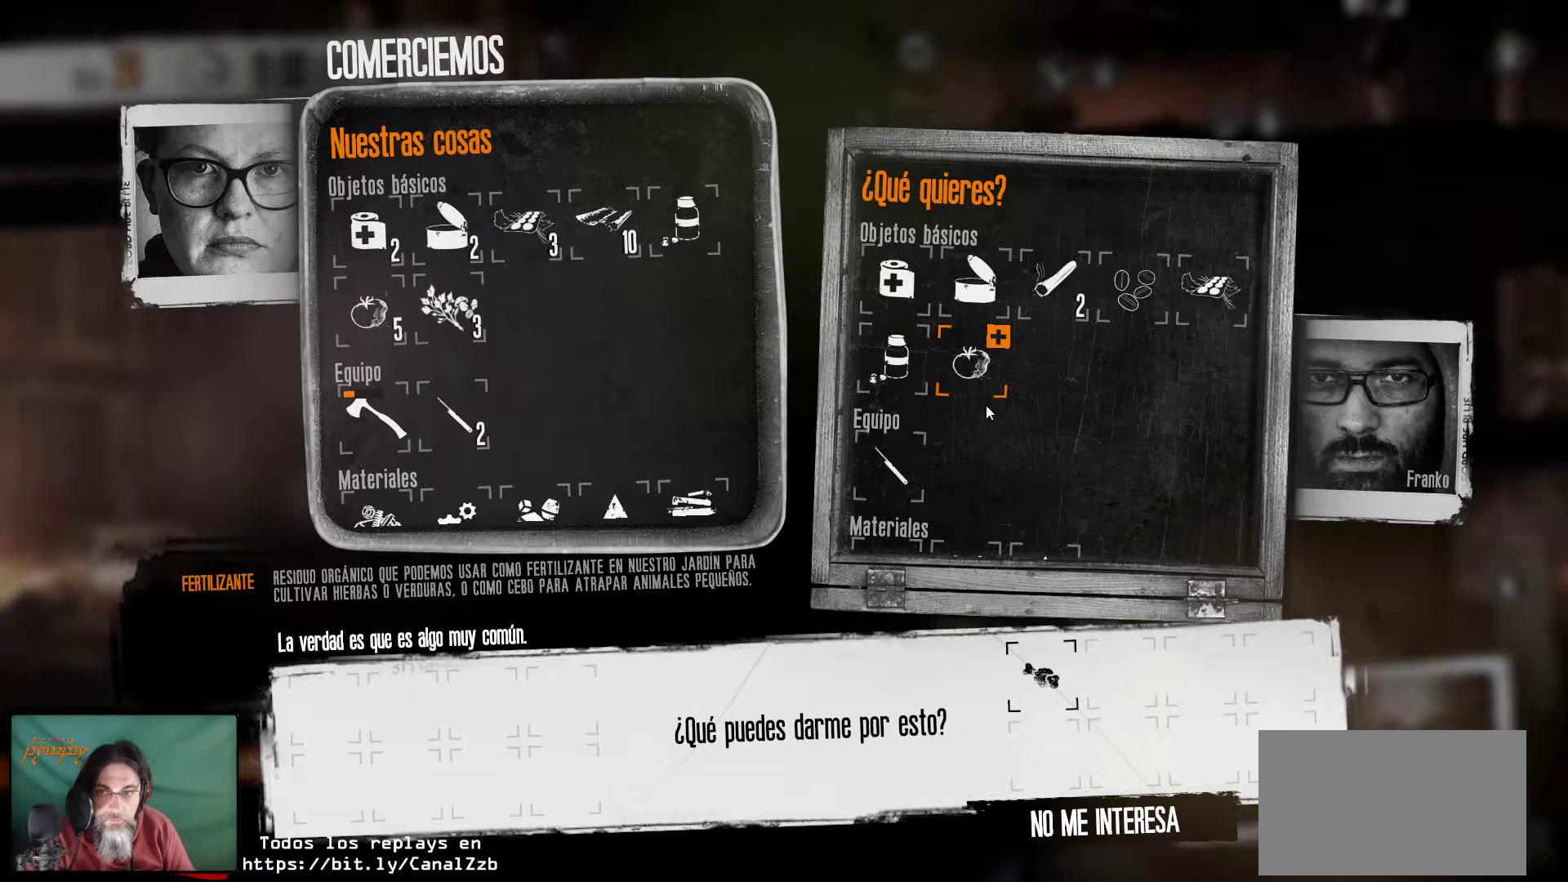
{"keys": [], "mouse": [], "mouse_move": "still", "events": [[317, "mouse_left", "down"], [450, "mouse_left", "up"]]}
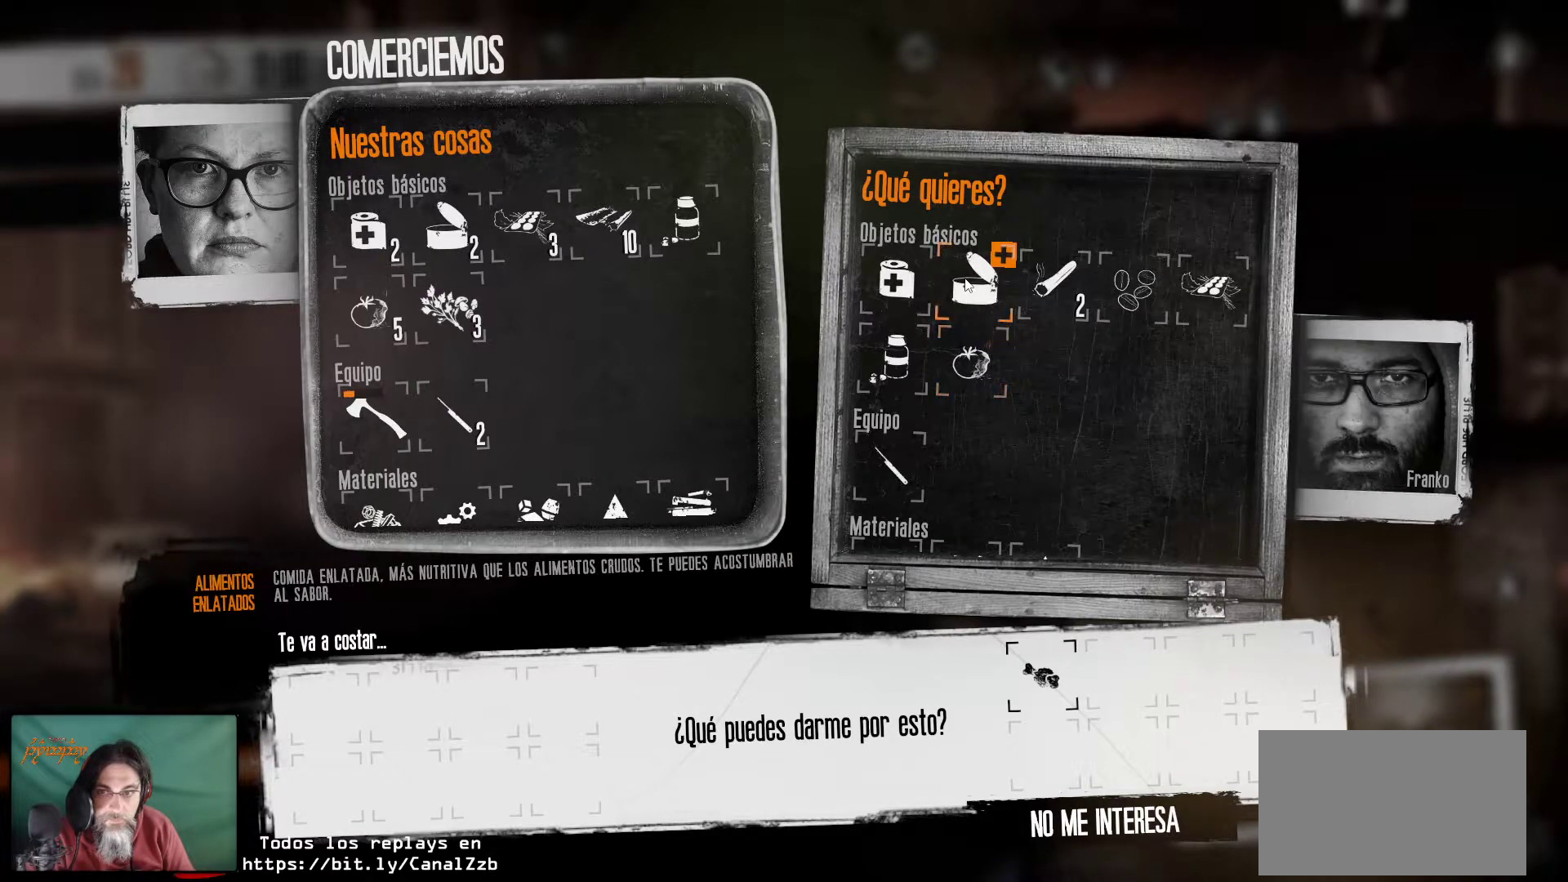
{"keys": [], "mouse": [], "mouse_move": "still", "events": [[333, "mouse_left", "down"], [417, "mouse_left", "up"]]}
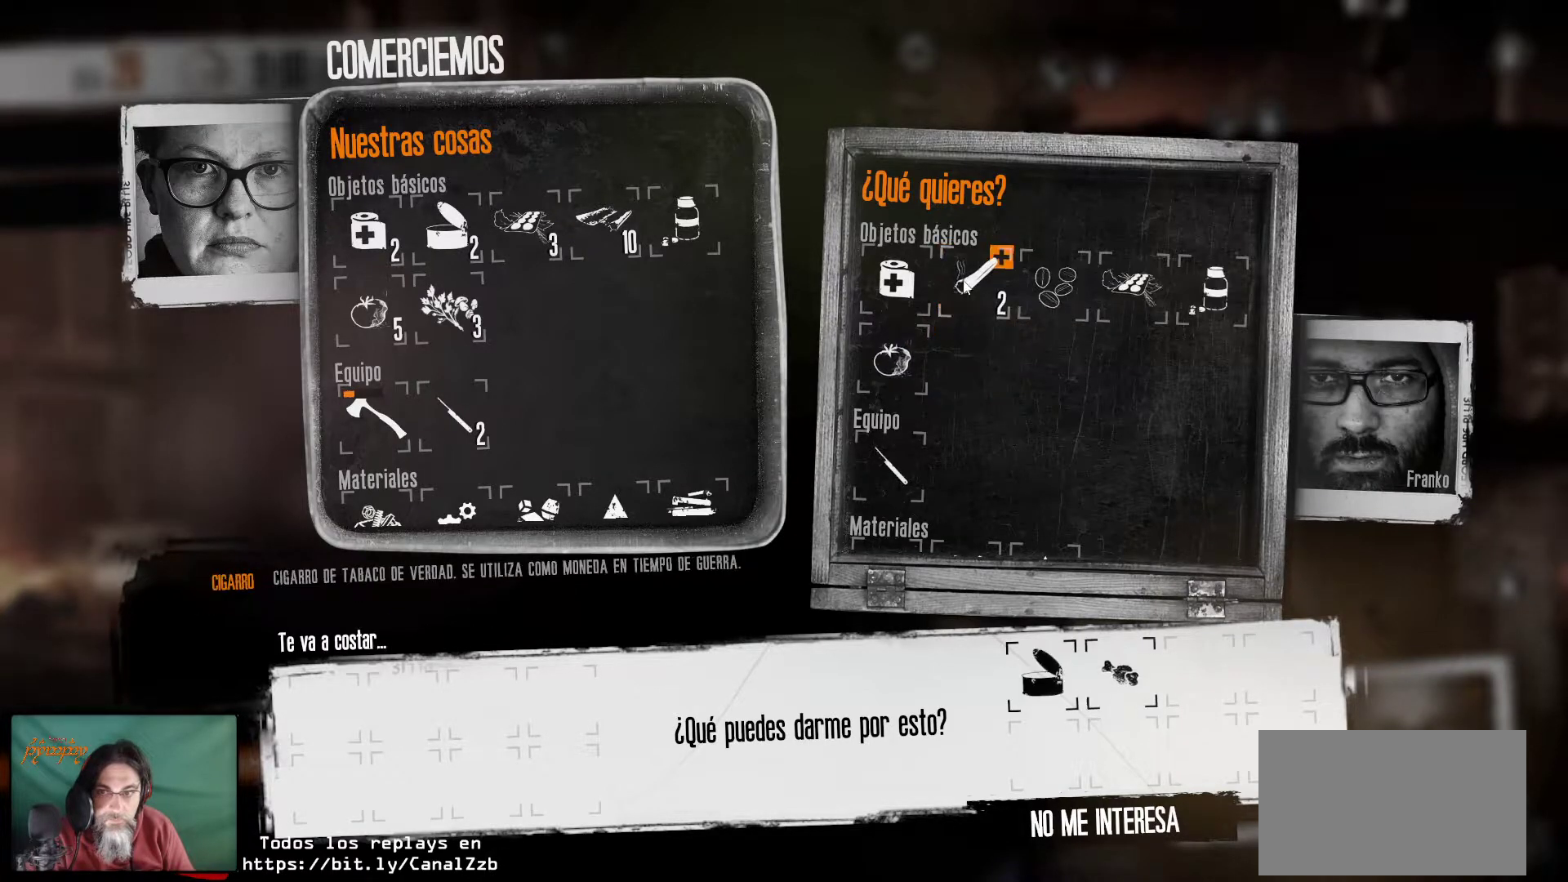
{"keys": [], "mouse": [], "mouse_move": "still", "events": []}
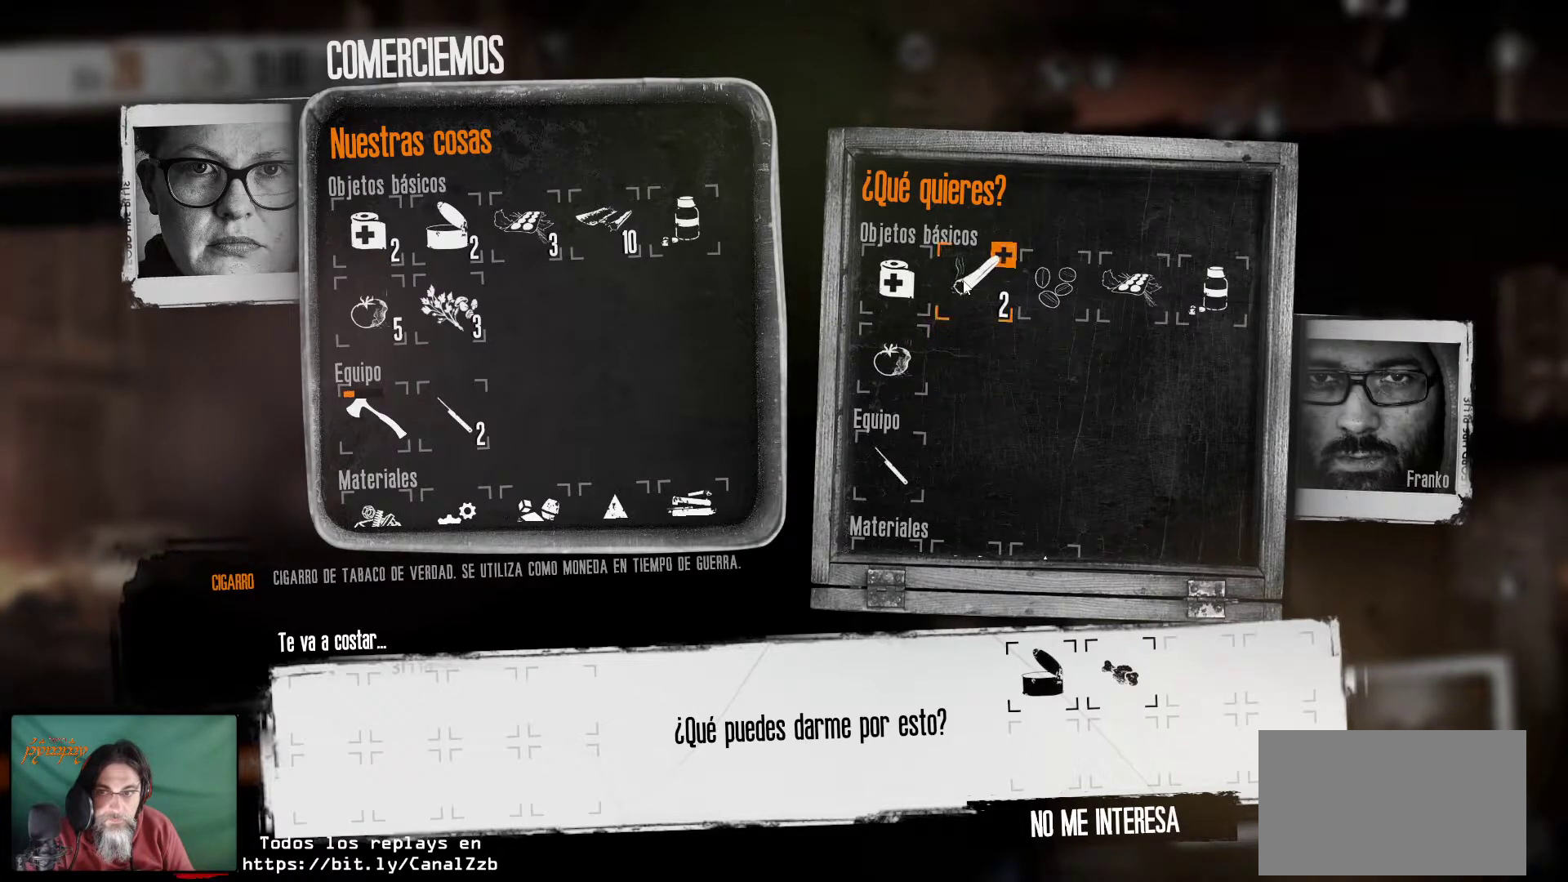
{"keys": [], "mouse": [], "events": []}
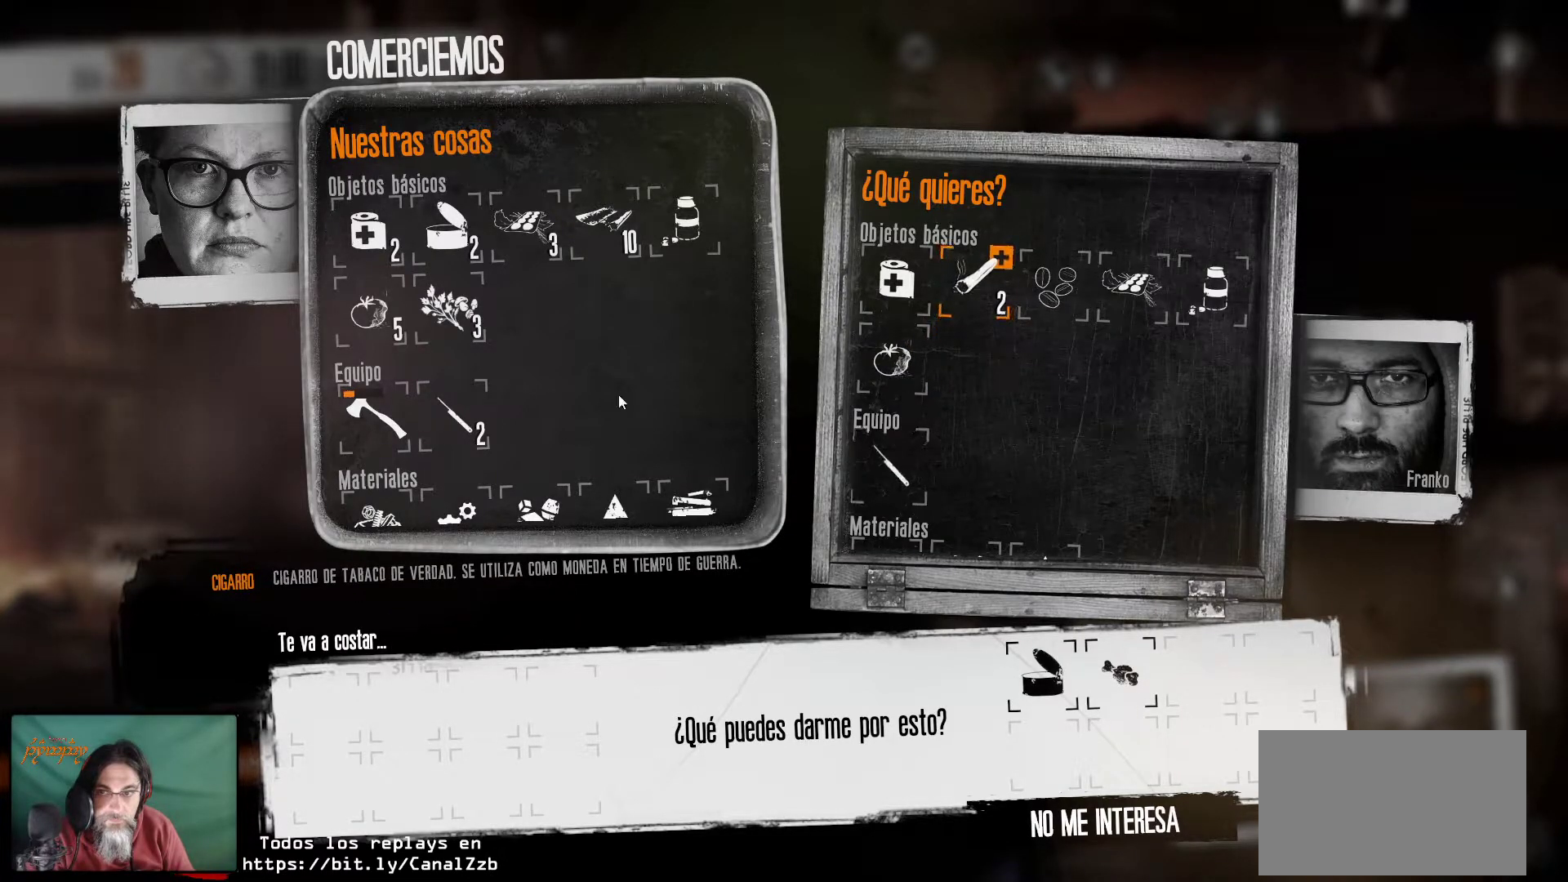
{"keys": [], "mouse": [], "mouse_move": "still", "events": []}
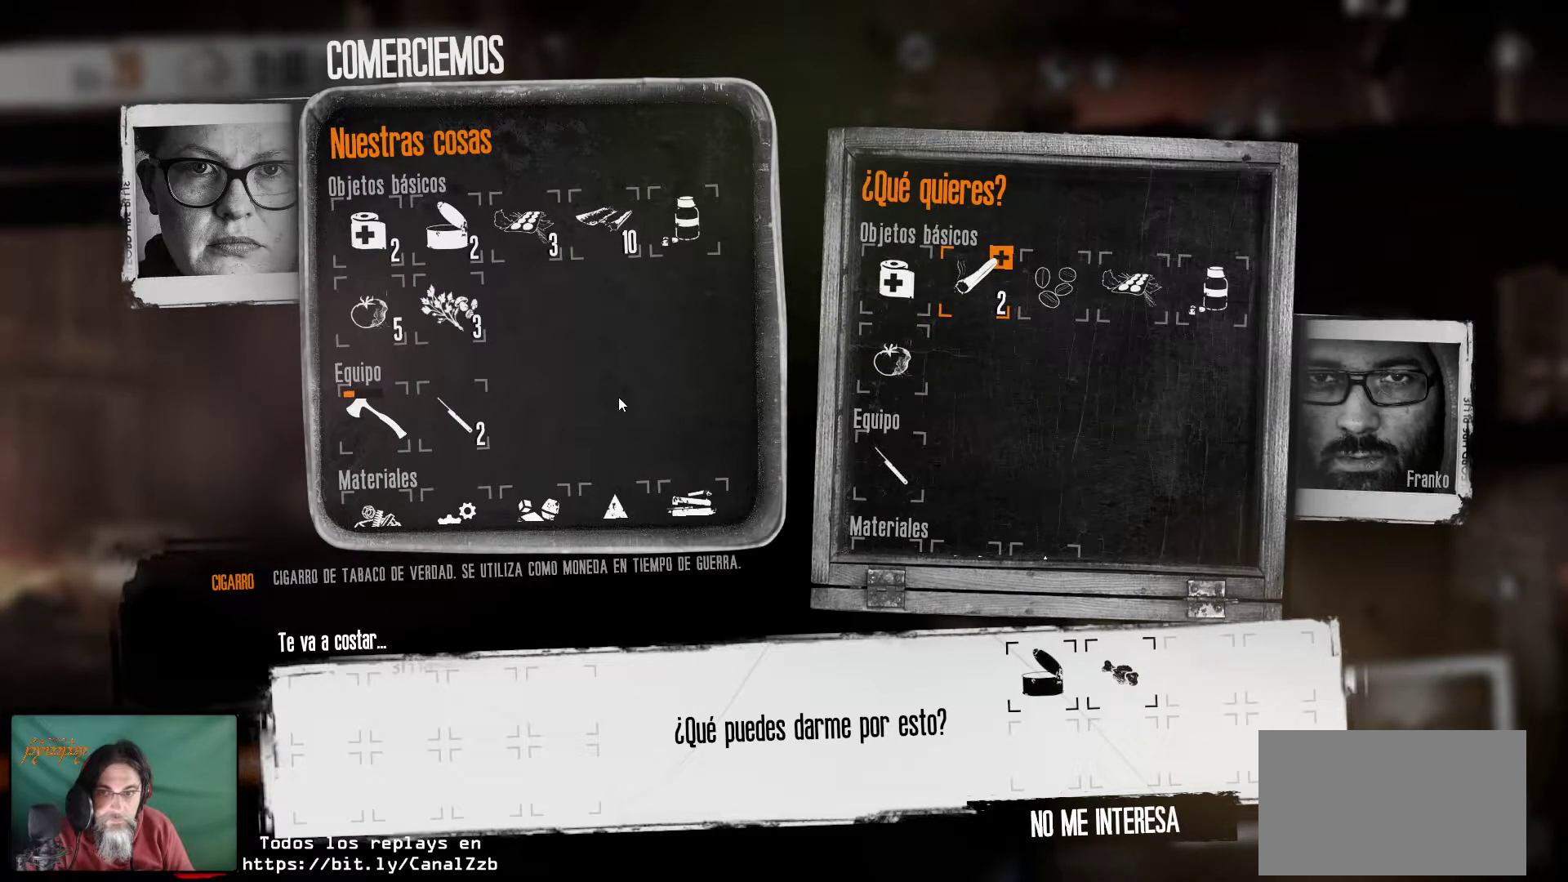
{"keys": [], "mouse": [], "mouse_move": "still", "events": [[50, "mouse_wheel", "down"], [100, "mouse_wheel", "up"]]}
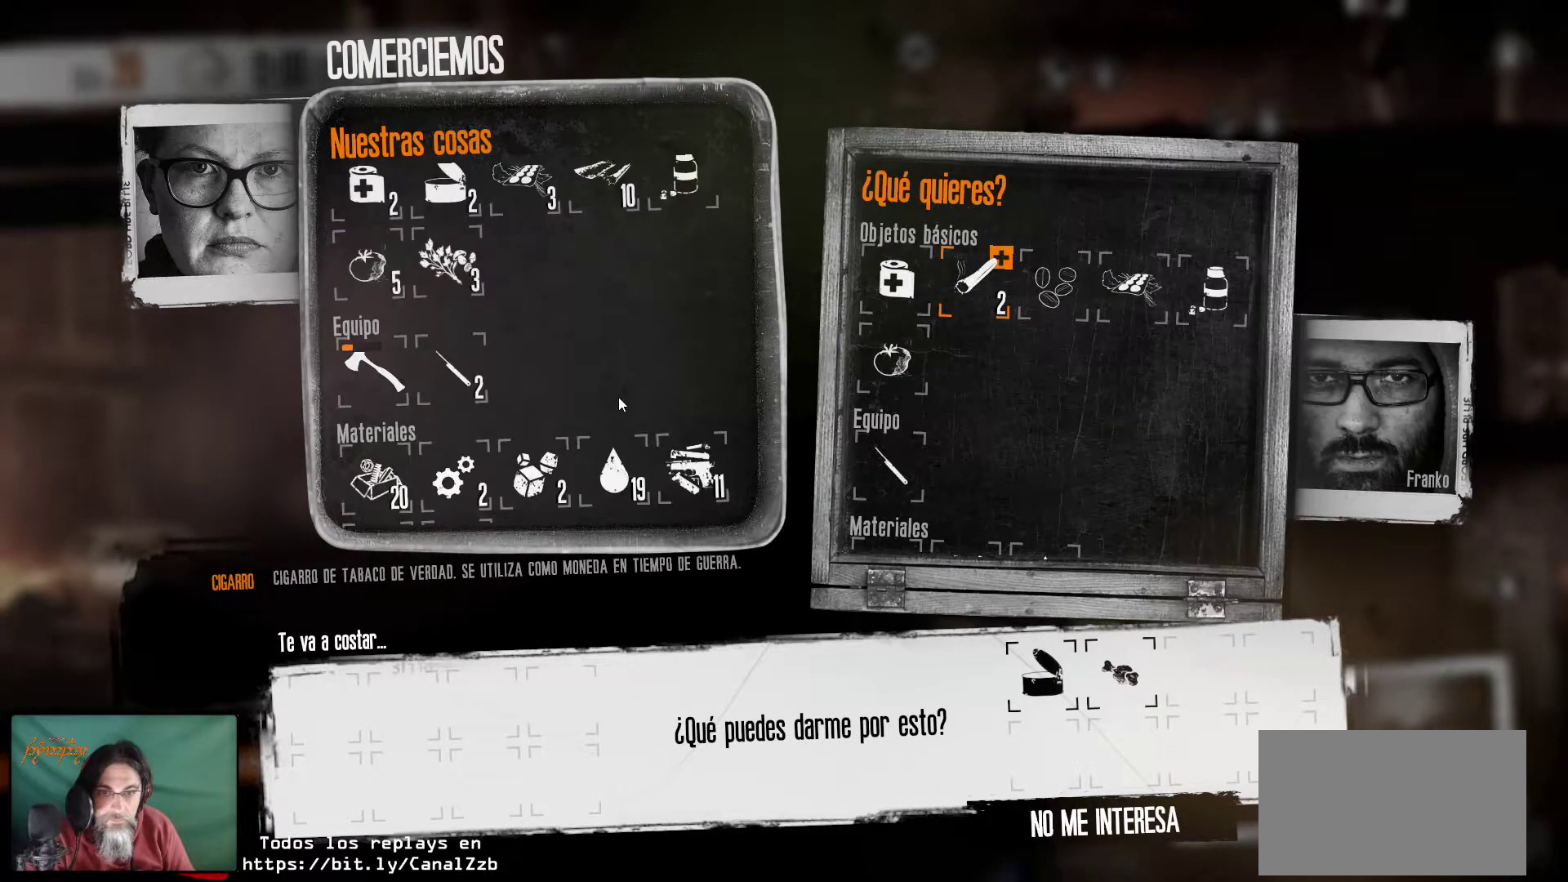
{"keys": [], "mouse": [], "mouse_move": "right", "events": [[117, "mouse_wheel", "down"], [167, "mouse_wheel", "up"]]}
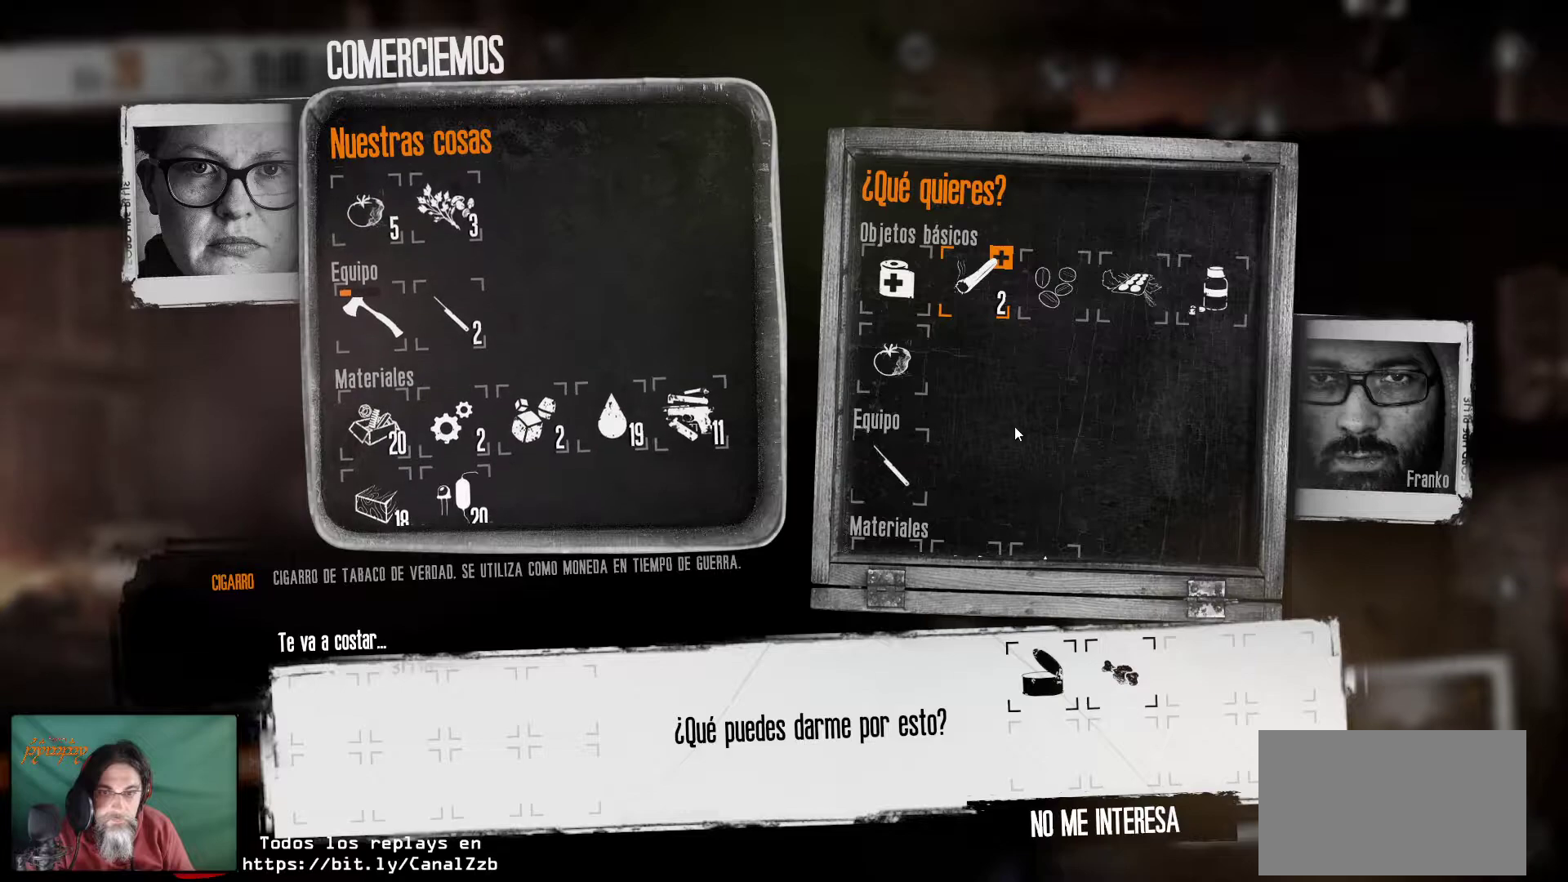
{"keys": [], "mouse": [], "mouse_move": "still", "events": [[50, "mouse_wheel", "down"], [133, "mouse_wheel", "up"]]}
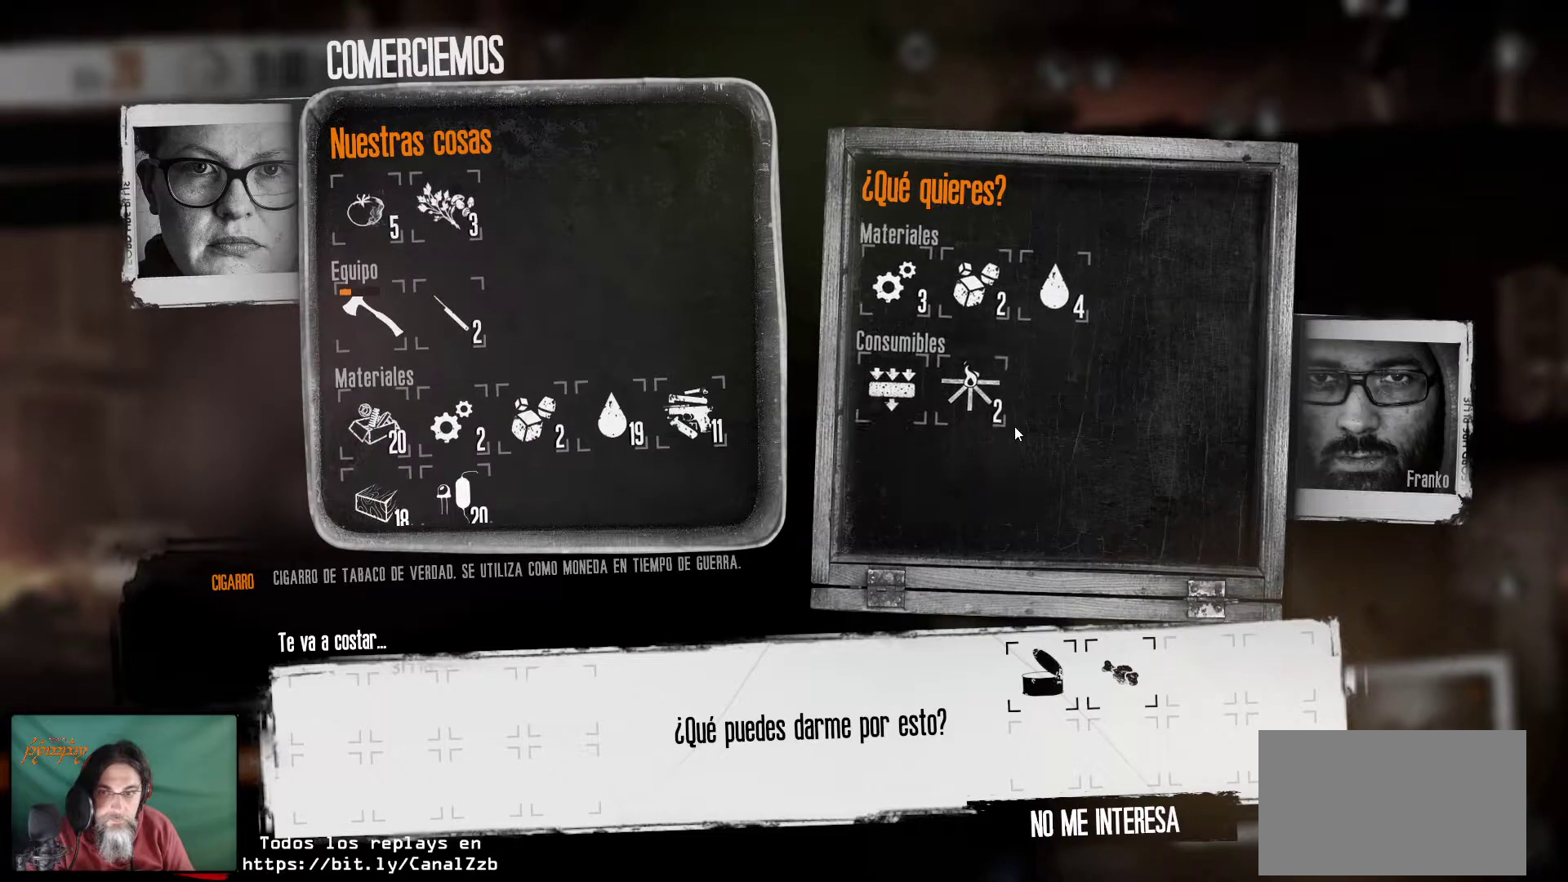
{"keys": [], "mouse": ["left"], "mouse_move": "still", "events": [[433, "mouse_left", "down"]]}
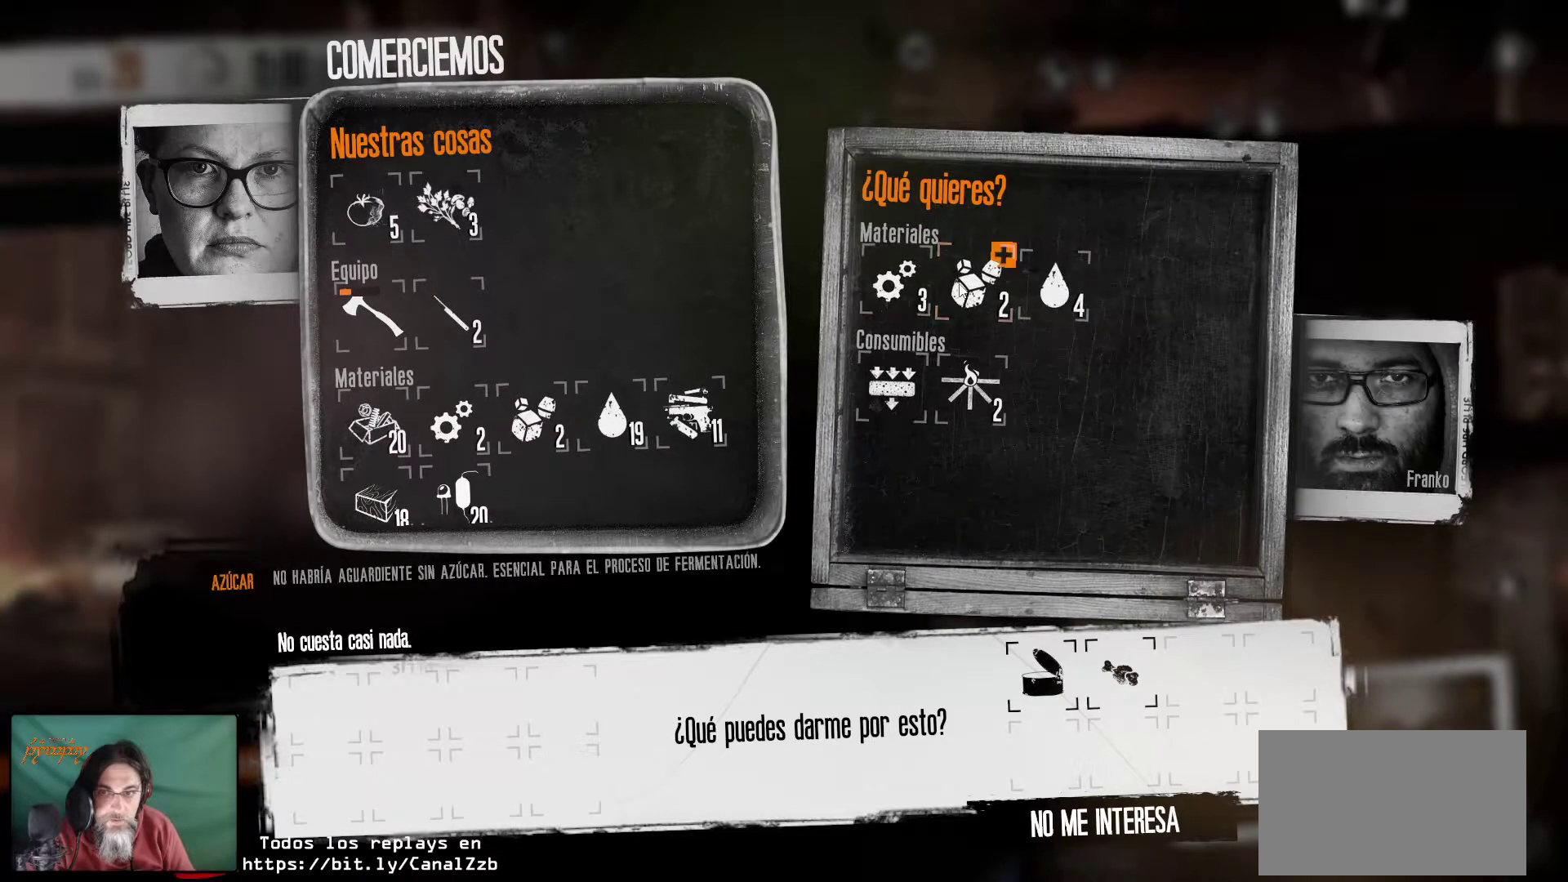
{"keys": [], "mouse": [], "mouse_move": "still", "events": [[33, "mouse_left", "up"], [217, "mouse_left", "down"], [317, "mouse_left", "up"]]}
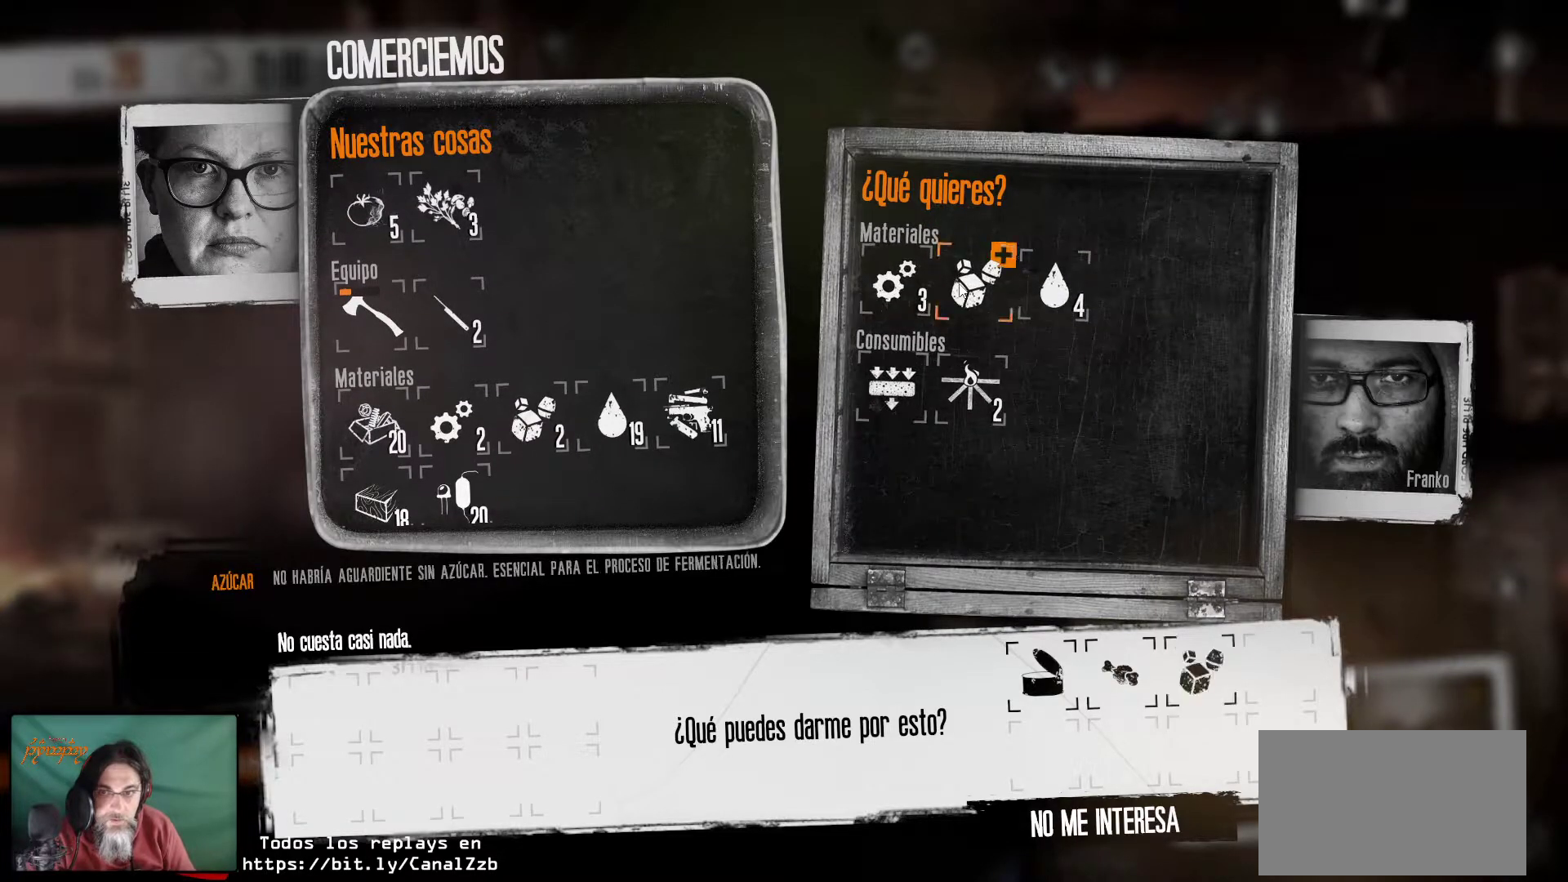
{"keys": [], "mouse": [], "mouse_move": "still", "events": [[183, "mouse_left", "down"], [333, "mouse_left", "up"]]}